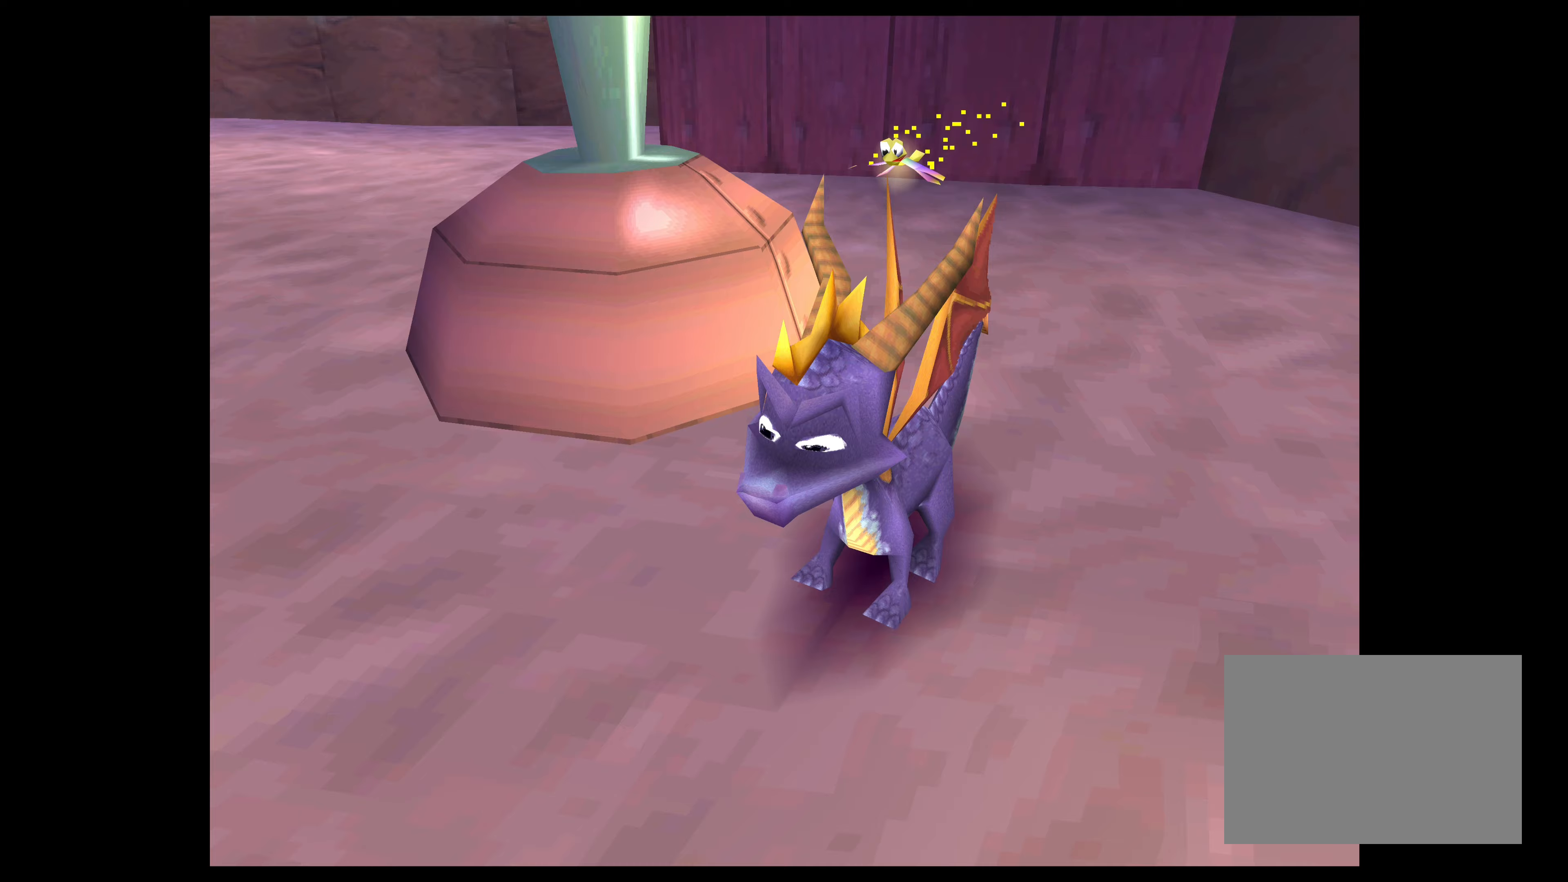
Gameplay with a controller (PlayStation layout); each line is a JSON object with the inputs held at the frame after it. "events" lists button and stick changes between this image and that frame as [ms after this image, input, new state], when the widget could be followed in between. Not read: L2 L3 R2 R3.
{"buttons": [], "left_stick": "center", "right_stick": "center", "events": [[100, "left_stick", "down-right"], [200, "left_stick", "right"], [417, "left_stick", "center"]]}
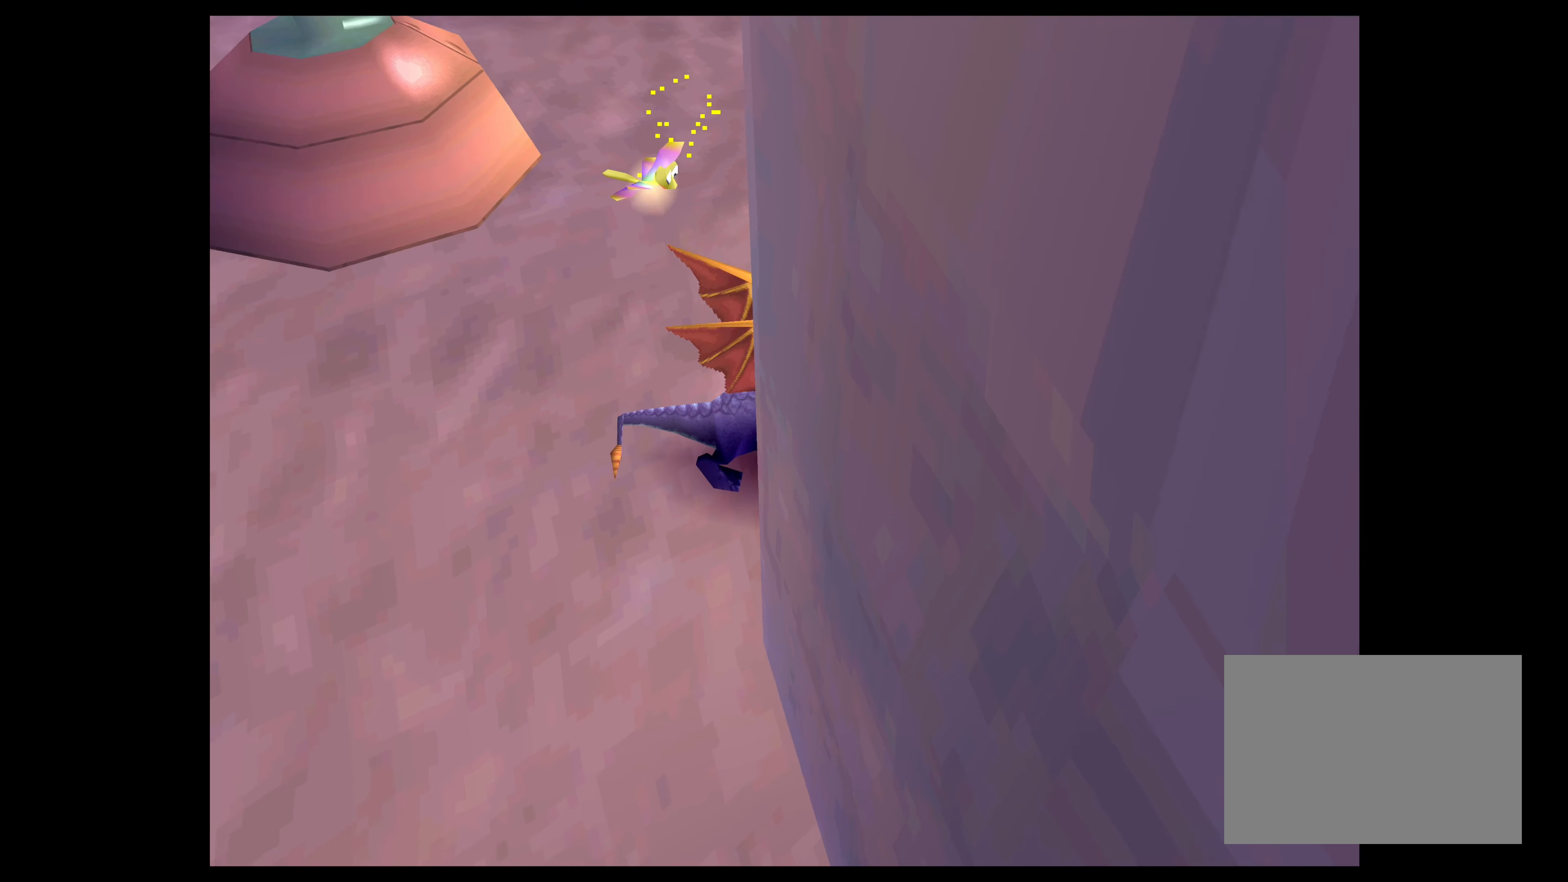
{"buttons": [], "left_stick": "up", "right_stick": "center", "events": [[67, "left_stick", "up"]]}
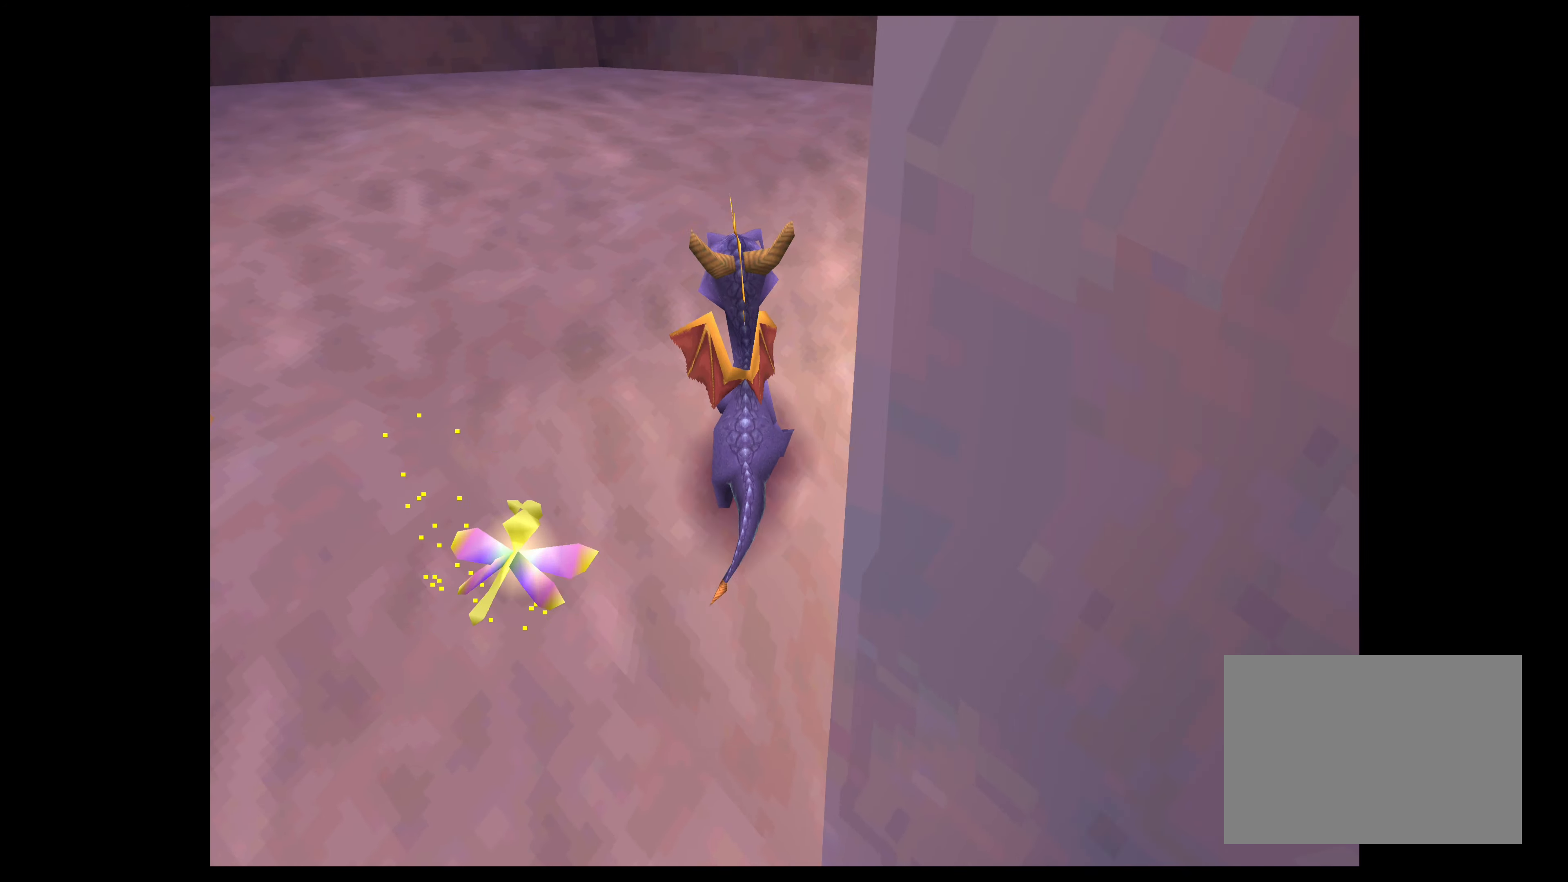
{"buttons": [], "left_stick": "center", "right_stick": "center", "events": [[250, "left_stick", "right"], [500, "left_stick", "center"]]}
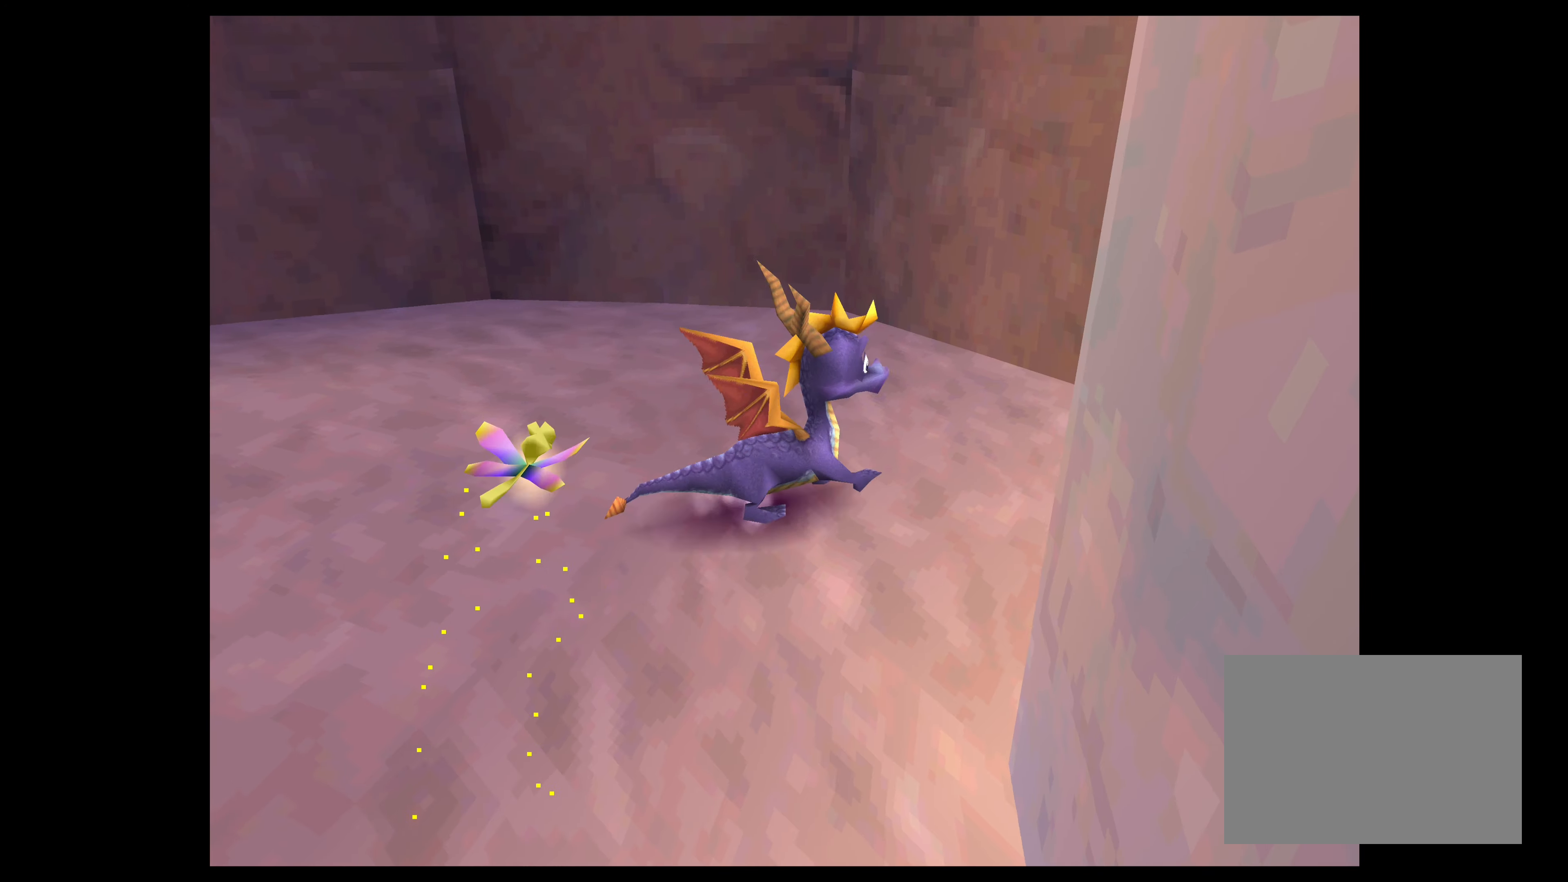
{"buttons": [], "left_stick": "up", "right_stick": "center", "events": [[300, "left_stick", "up"]]}
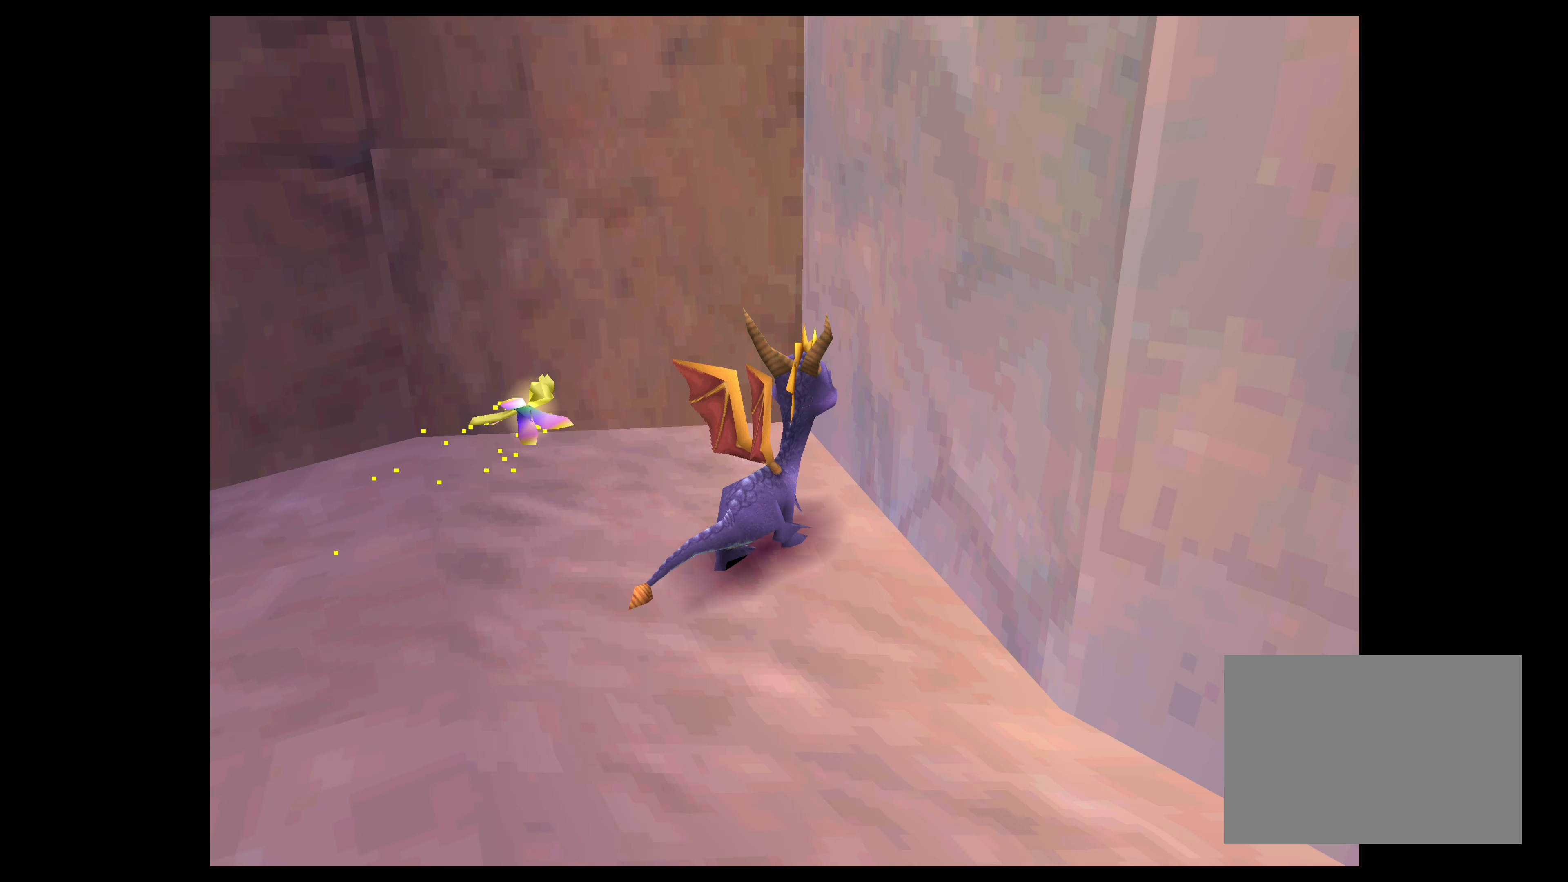
{"buttons": [], "left_stick": "down-right", "right_stick": "center", "events": [[50, "left_stick", "right"], [117, "left_stick", "down-right"]]}
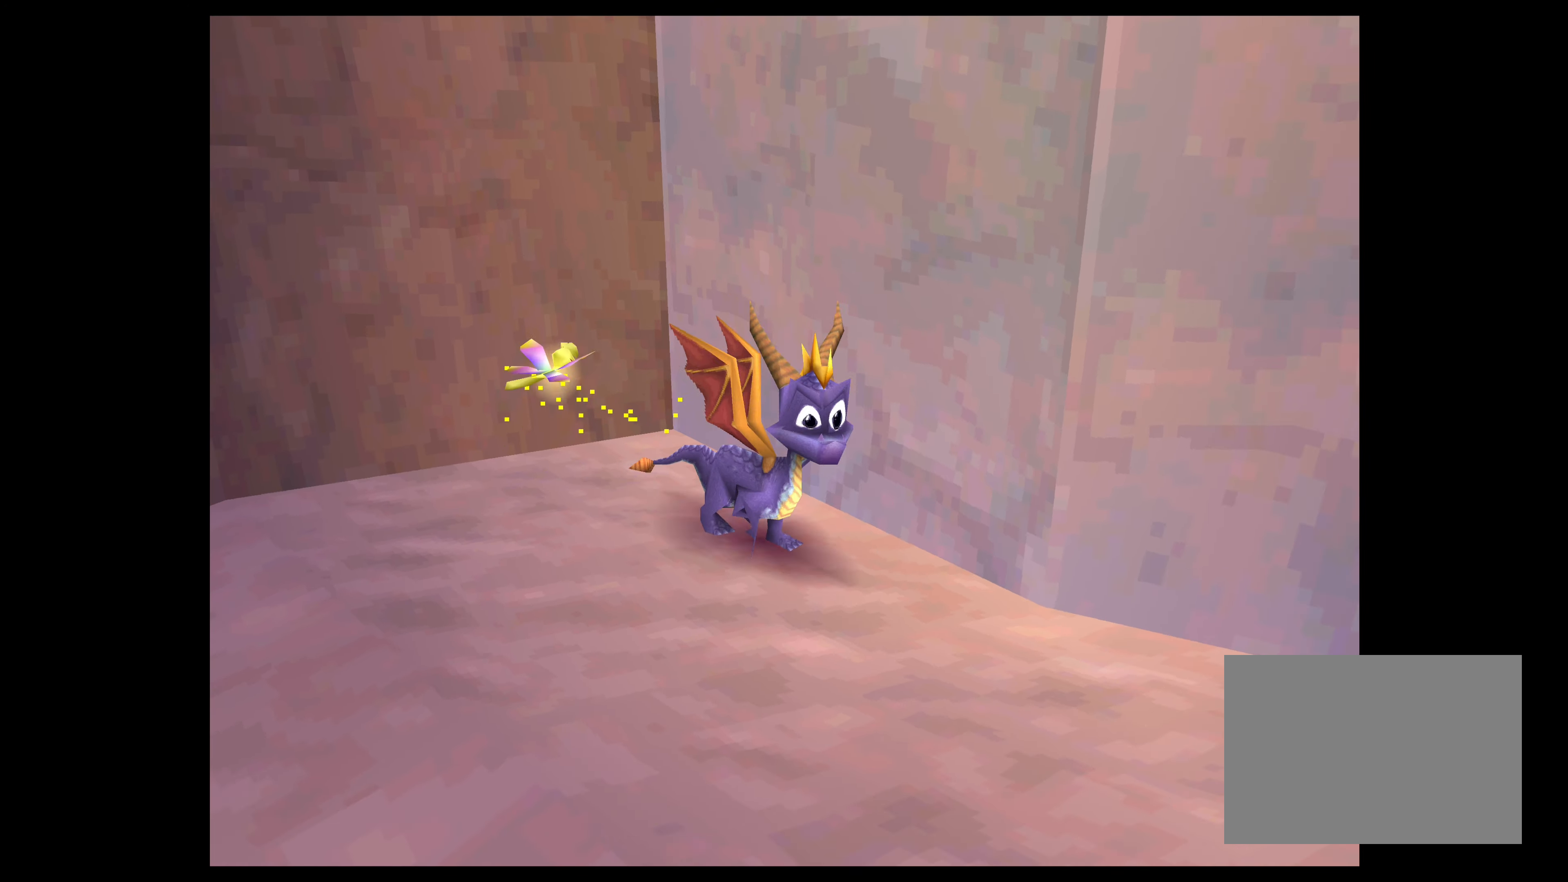
{"buttons": ["SQUARE"], "left_stick": "right", "right_stick": "center", "events": [[150, "left_stick", "right"], [200, "SQUARE", "down"]]}
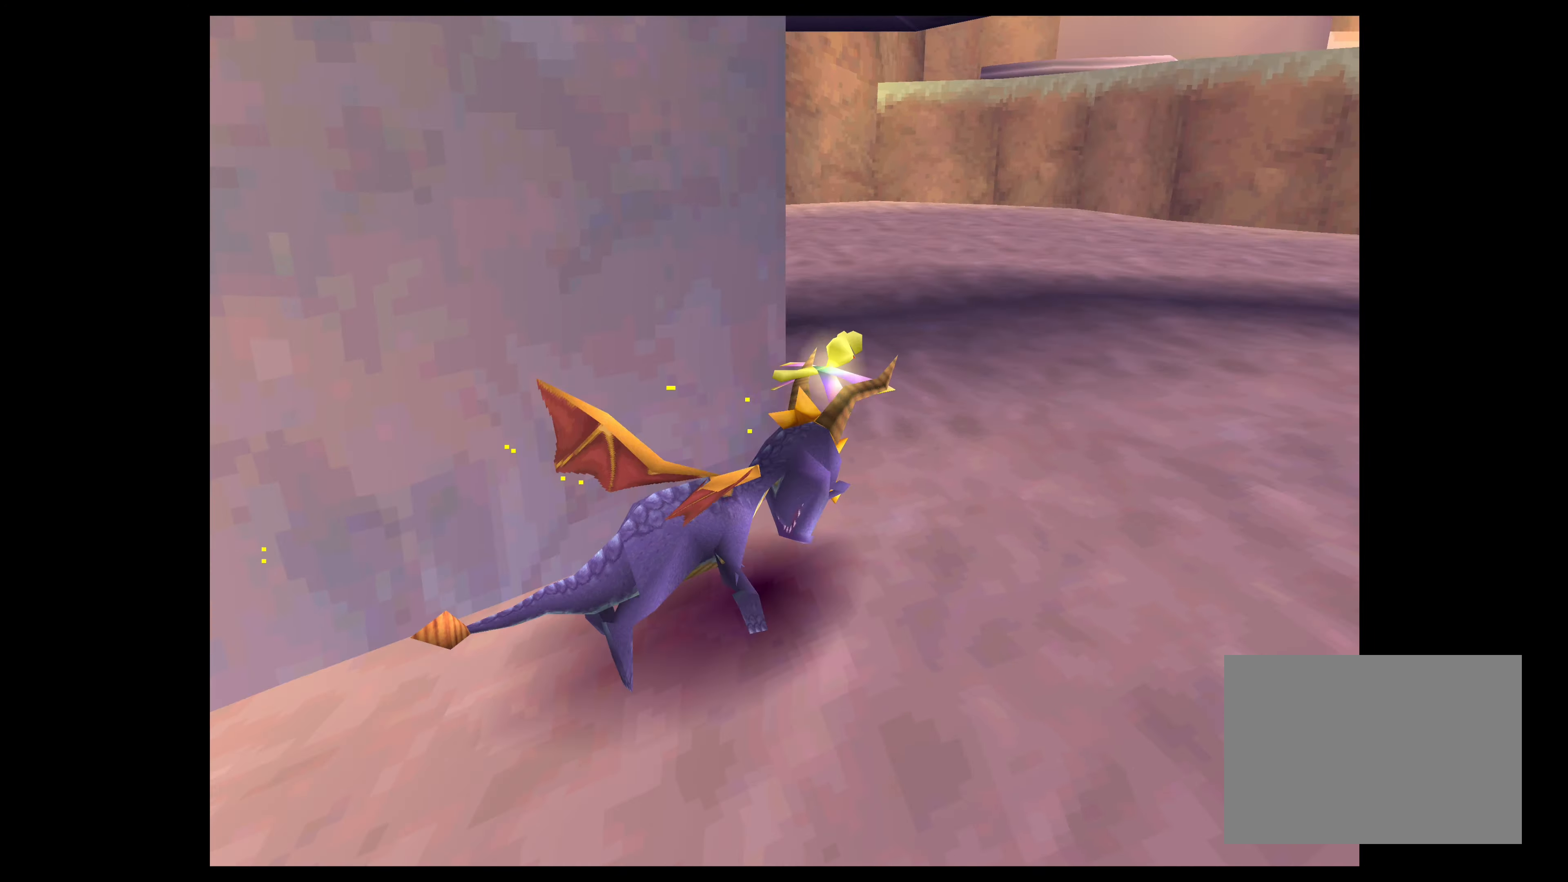
{"buttons": [], "left_stick": "center", "right_stick": "center", "events": [[33, "SQUARE", "up"], [150, "left_stick", "center"]]}
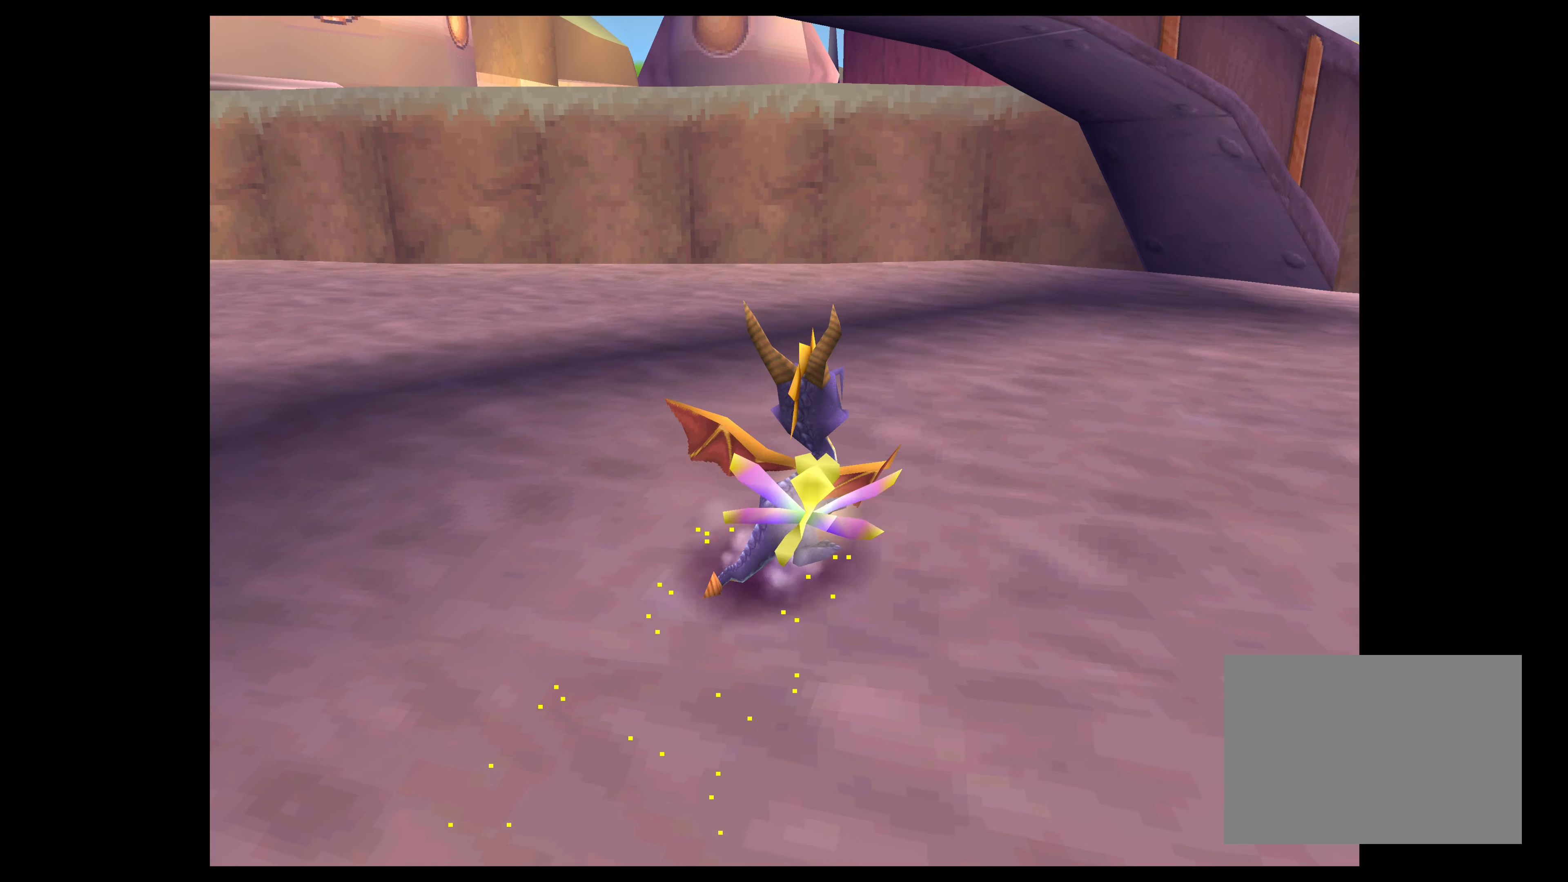
{"buttons": [], "left_stick": "center", "right_stick": "center", "events": [[67, "left_stick", "up-right"], [283, "left_stick", "center"]]}
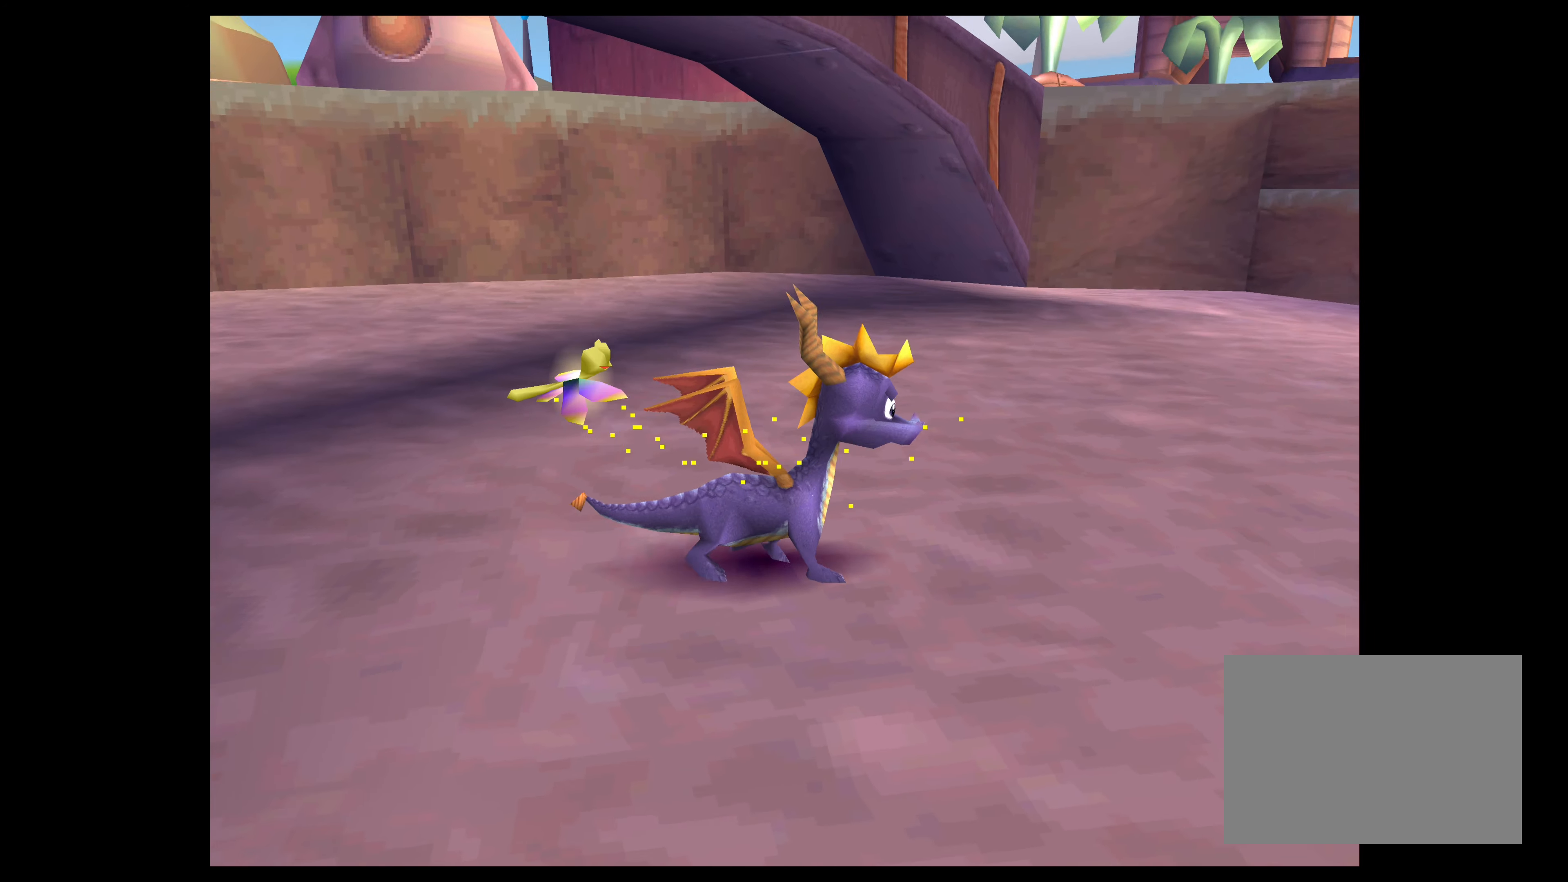
{"buttons": [], "left_stick": "center", "right_stick": "center", "events": []}
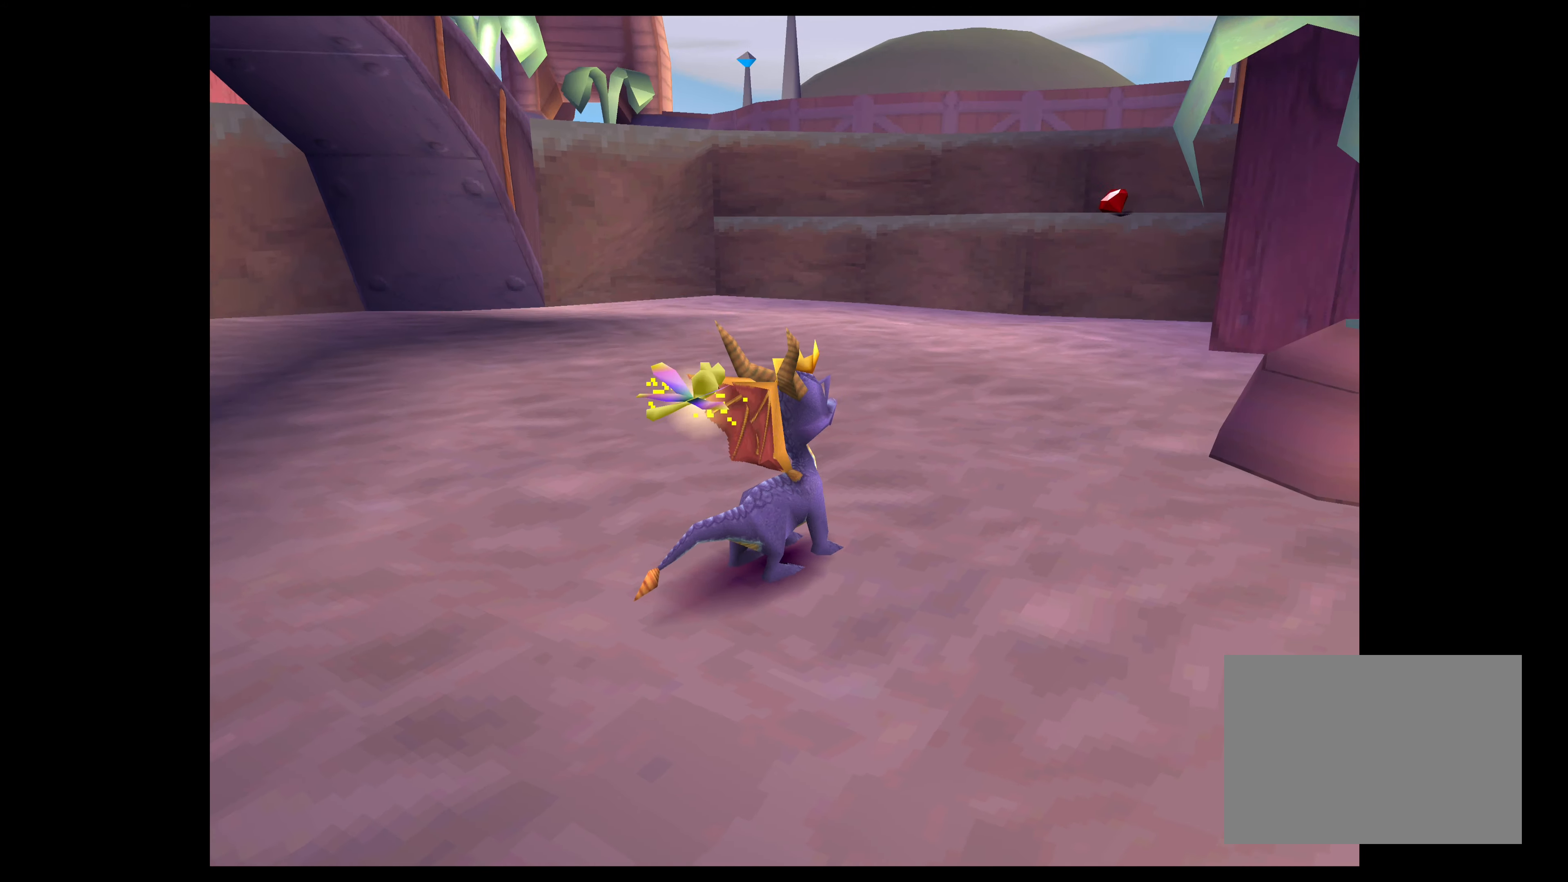
{"buttons": [], "left_stick": "center", "right_stick": "center", "events": []}
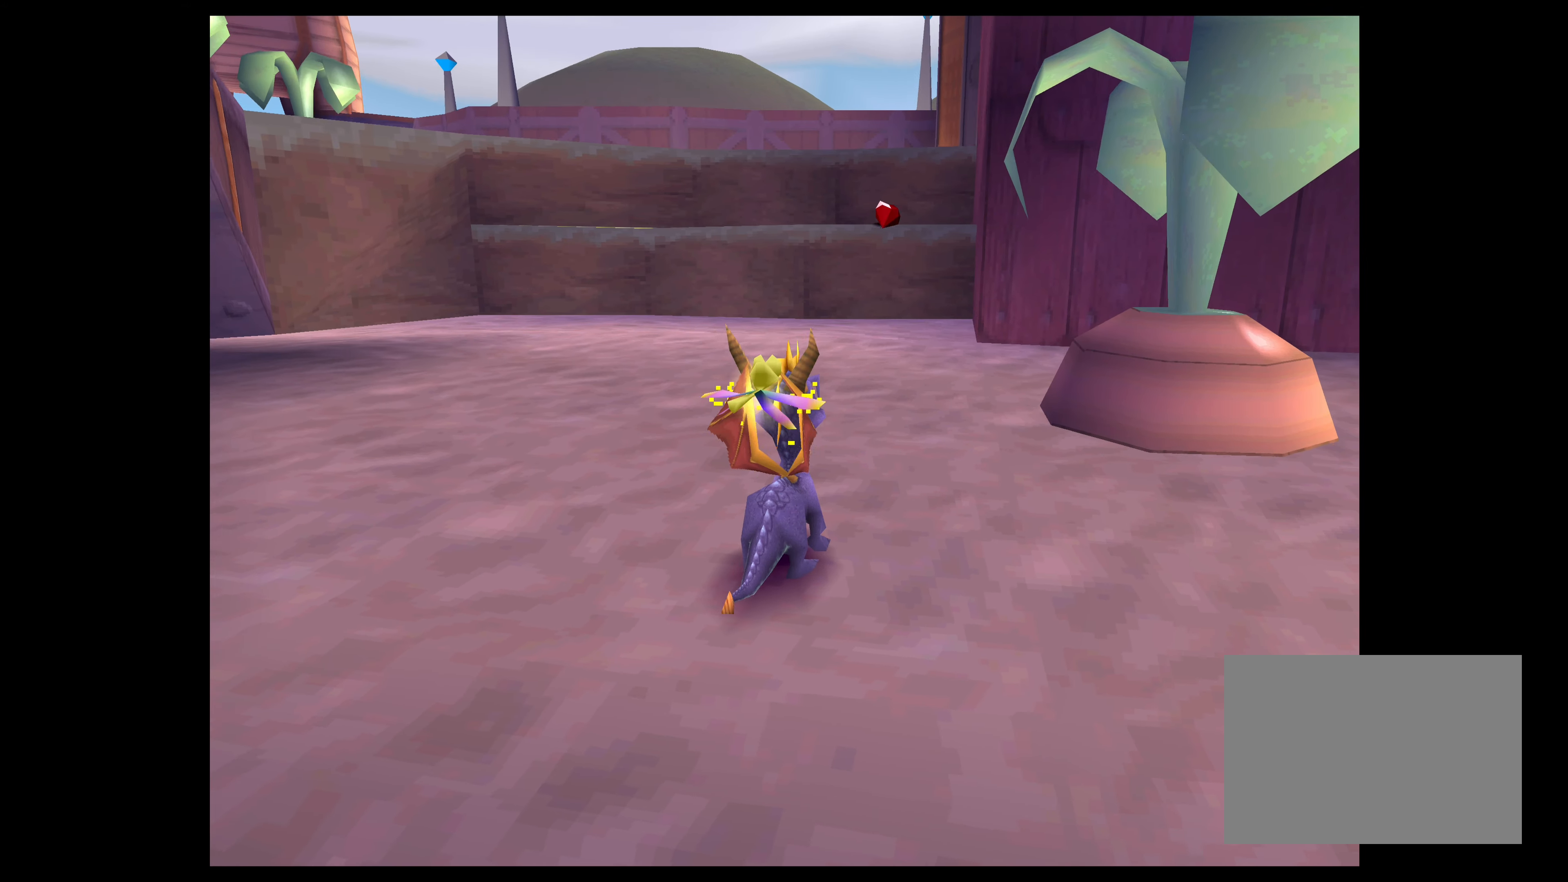
{"buttons": ["SQUARE"], "left_stick": "up", "right_stick": "center", "events": [[17, "left_stick", "up"], [134, "SQUARE", "down"]]}
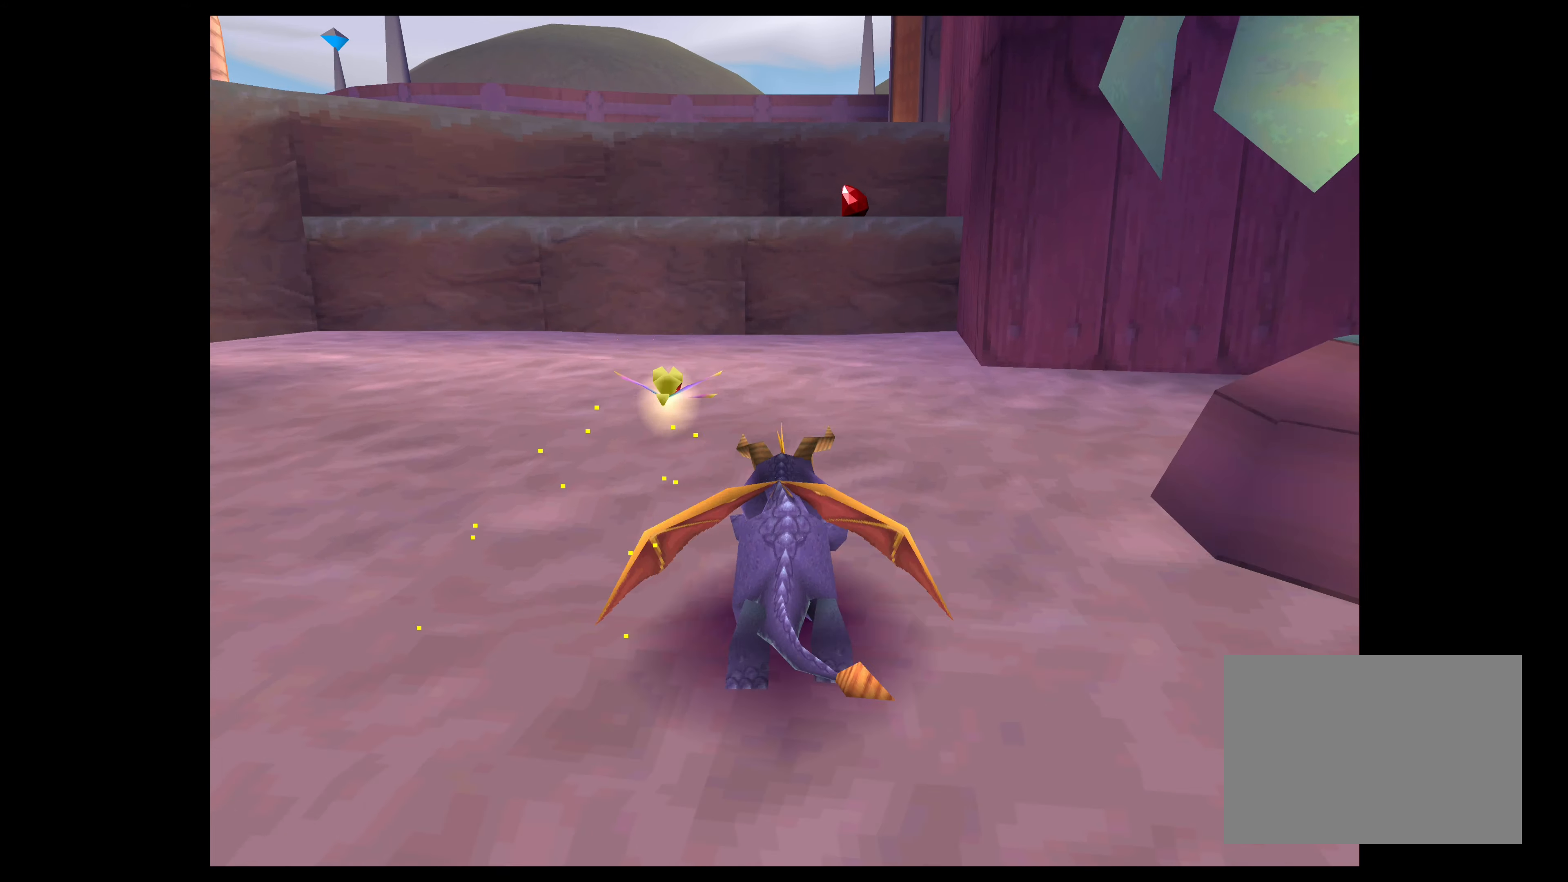
{"buttons": ["CROSS"], "left_stick": "up", "right_stick": "center", "events": [[267, "SQUARE", "up"], [400, "CROSS", "down"]]}
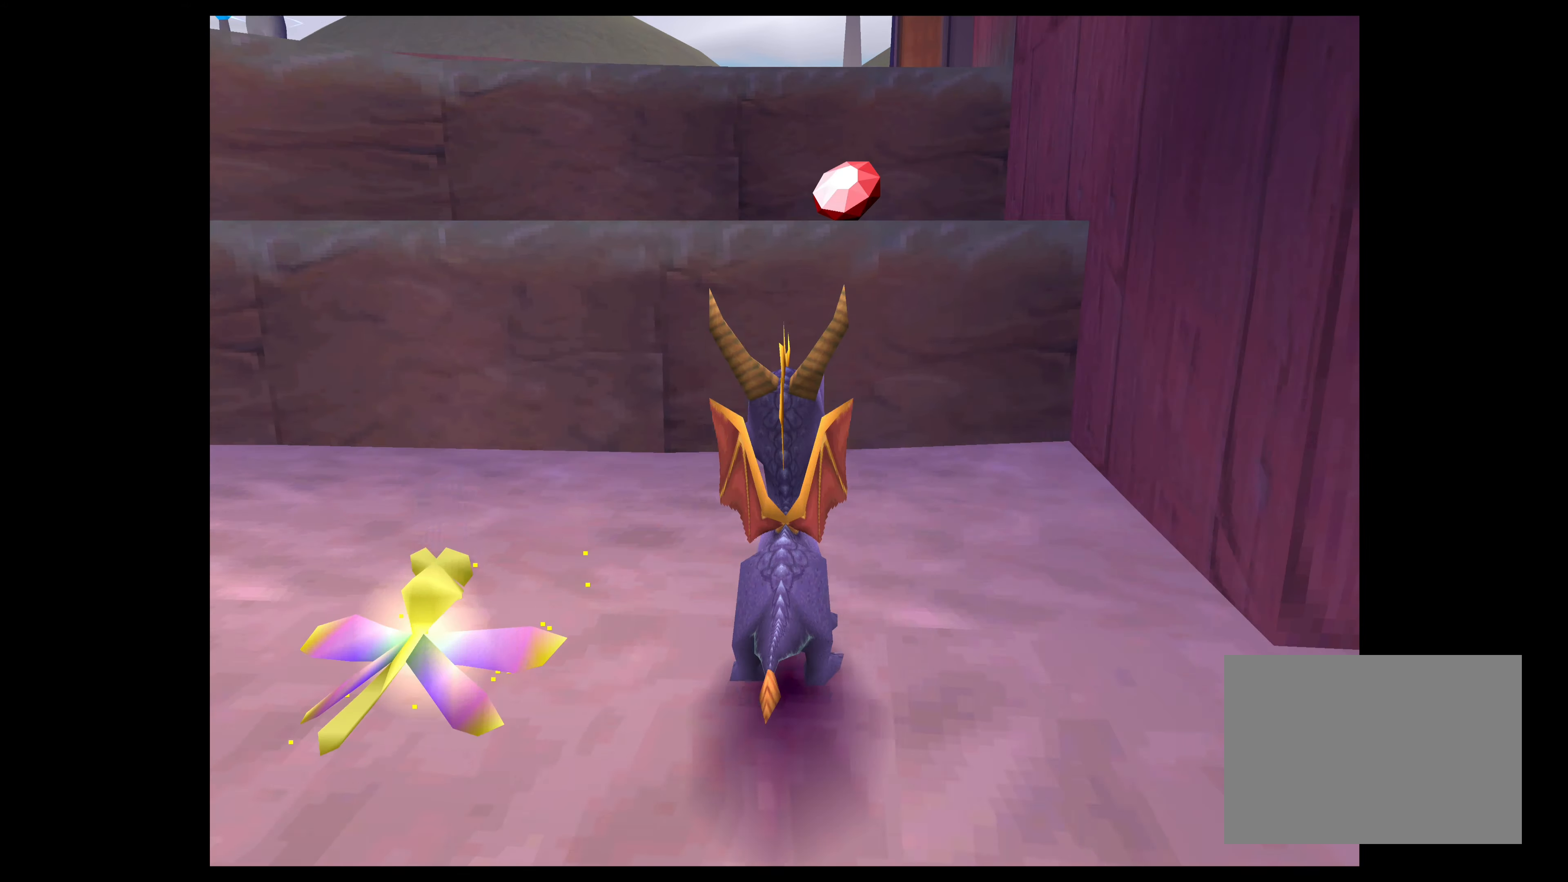
{"buttons": [], "left_stick": "up", "right_stick": "center", "events": [[350, "CROSS", "up"]]}
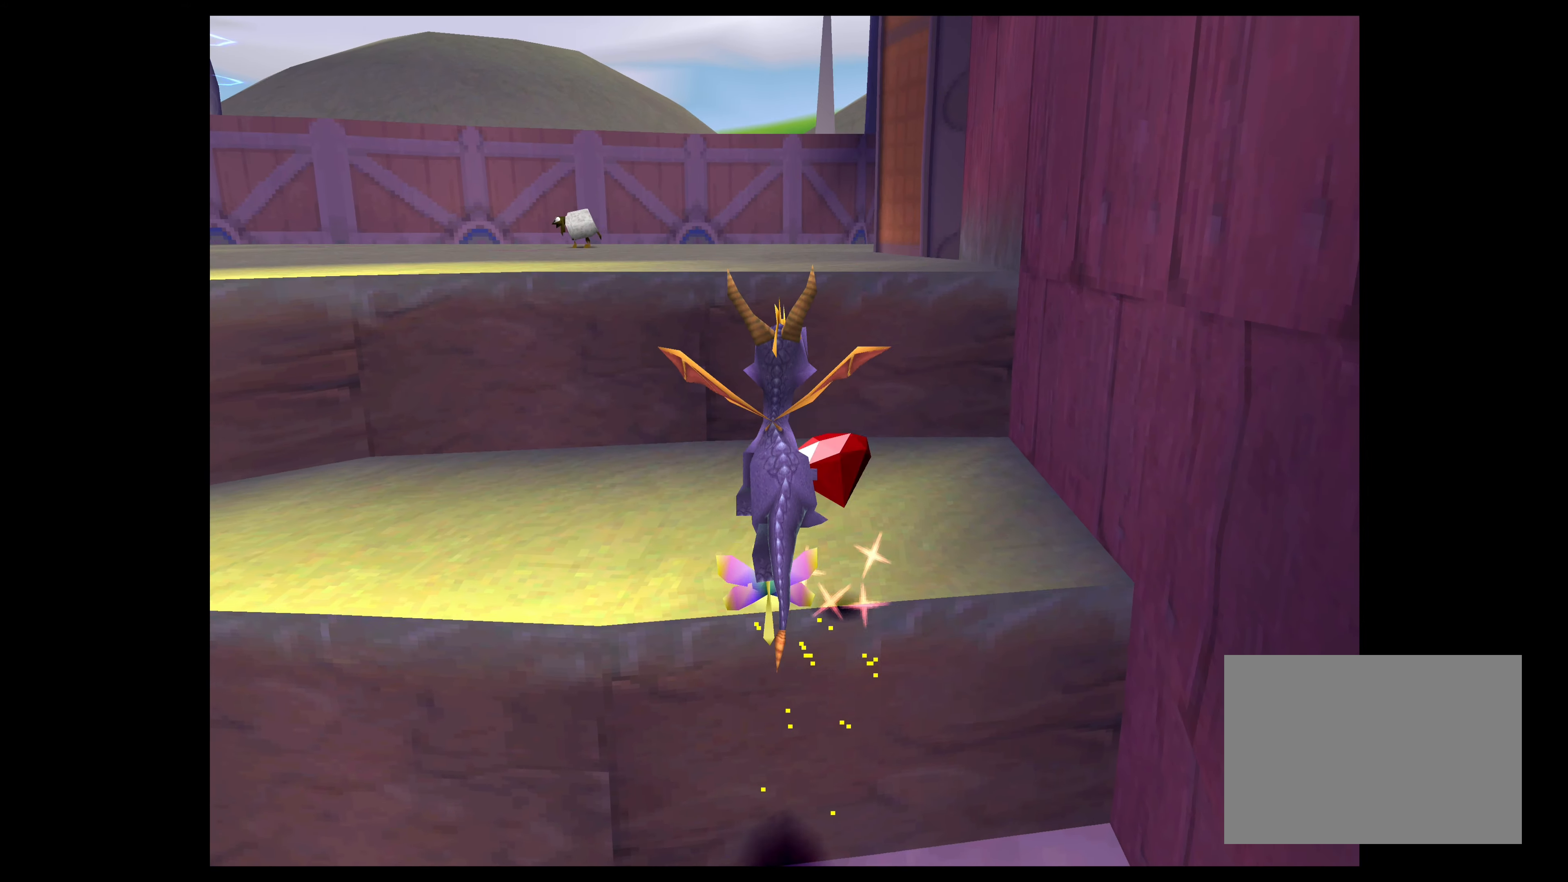
{"buttons": ["CROSS"], "left_stick": "up", "right_stick": "center", "events": [[384, "CROSS", "down"]]}
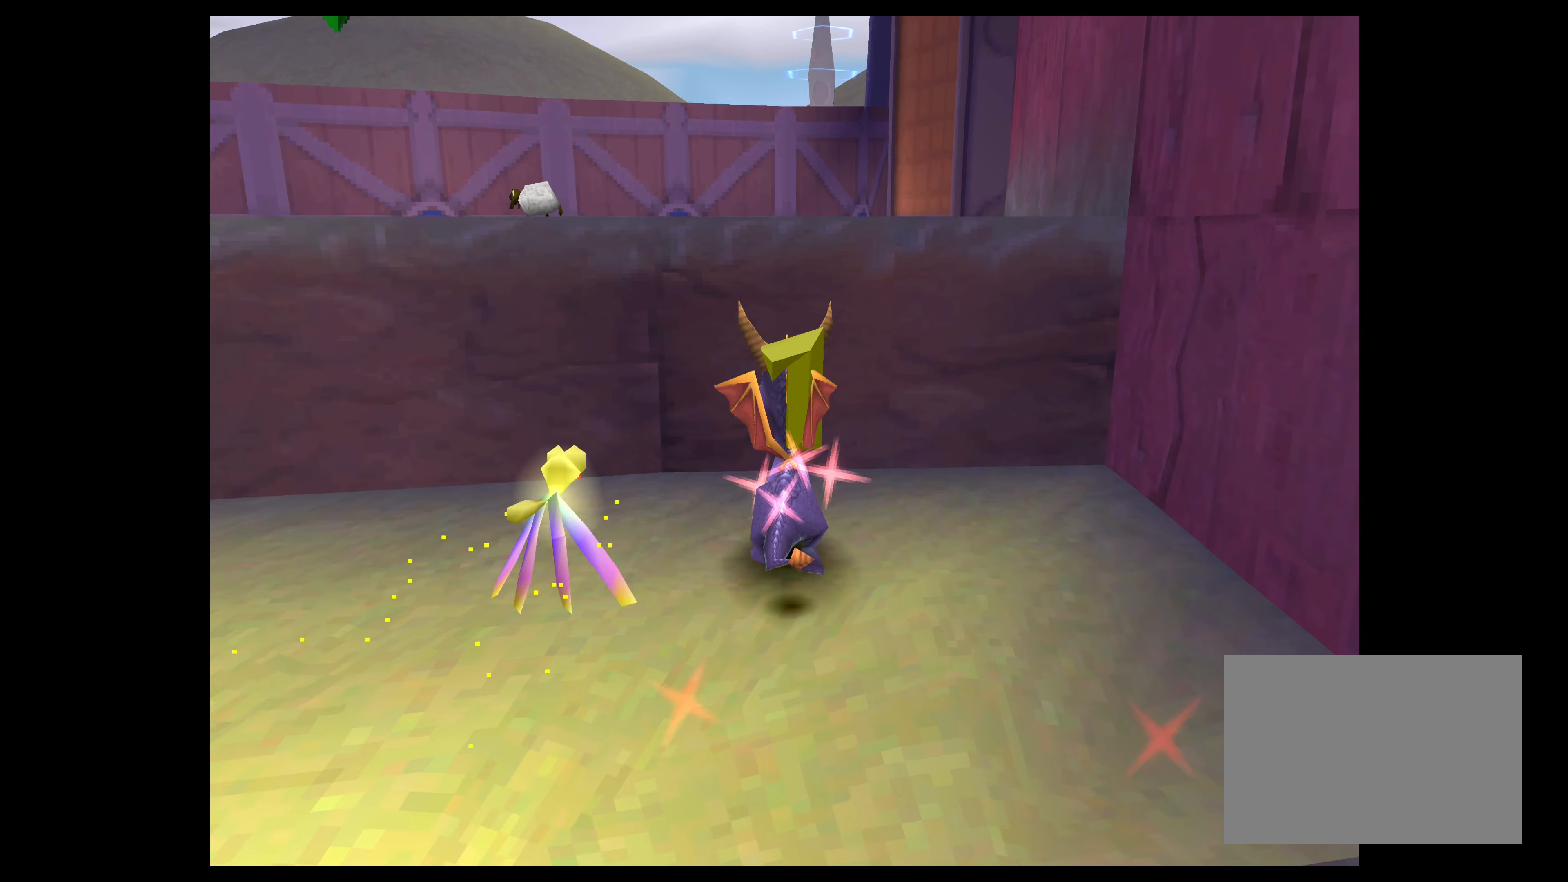
{"buttons": ["SQUARE"], "left_stick": "up-left", "right_stick": "center", "events": [[184, "left_stick", "up-left"], [300, "CROSS", "up"], [500, "SQUARE", "down"]]}
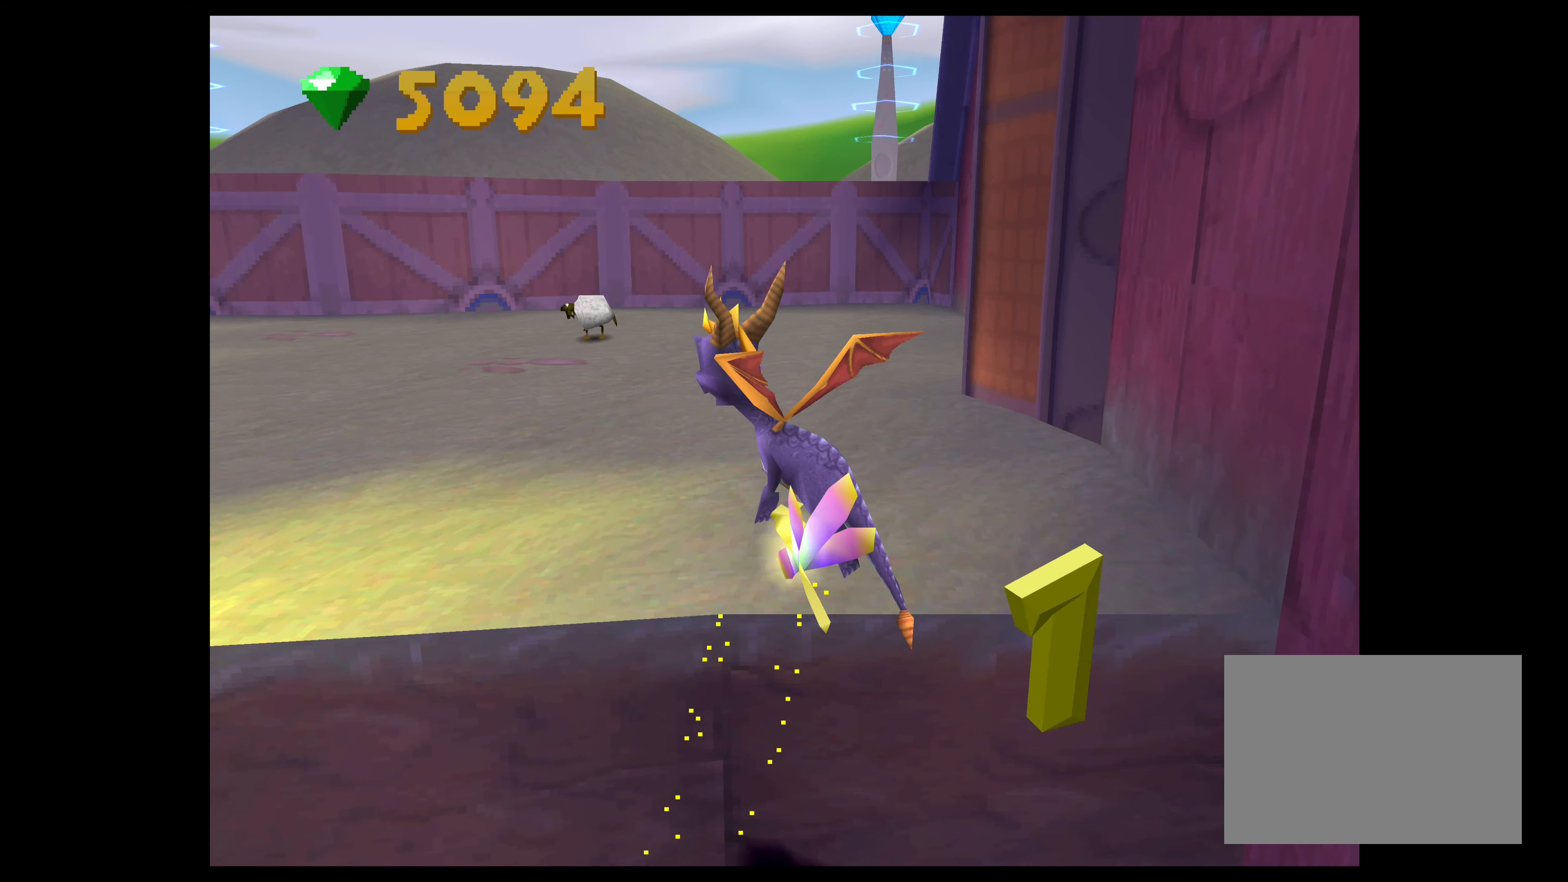
{"buttons": ["SQUARE"], "left_stick": "up-right", "right_stick": "center", "events": [[100, "left_stick", "up"], [400, "left_stick", "up-right"]]}
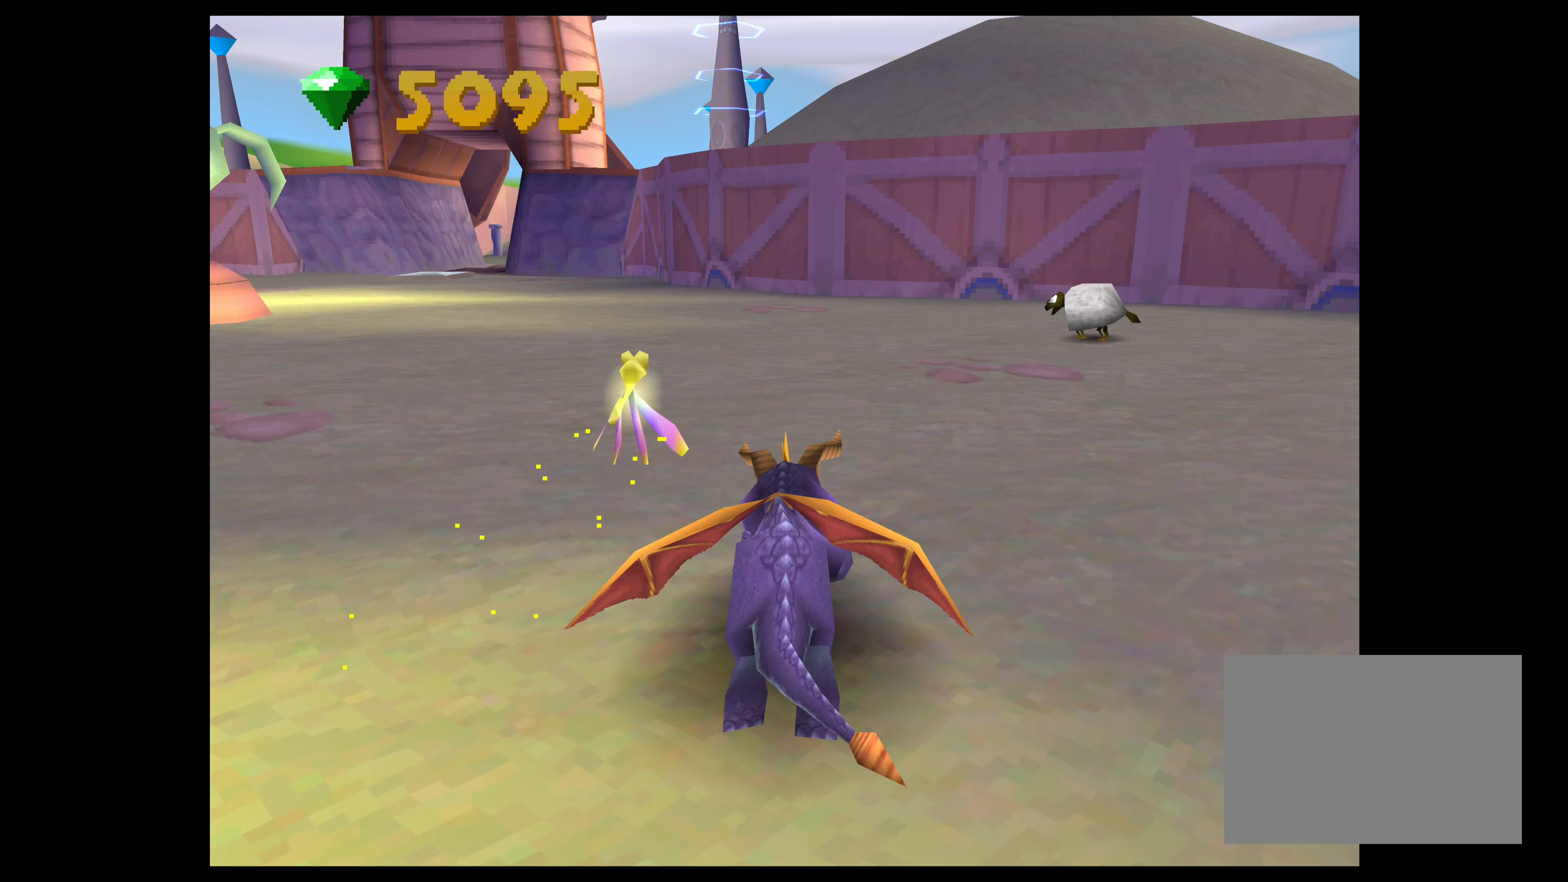
{"buttons": ["SQUARE"], "left_stick": "up-left", "right_stick": "center", "events": [[250, "left_stick", "up"], [366, "left_stick", "up-left"]]}
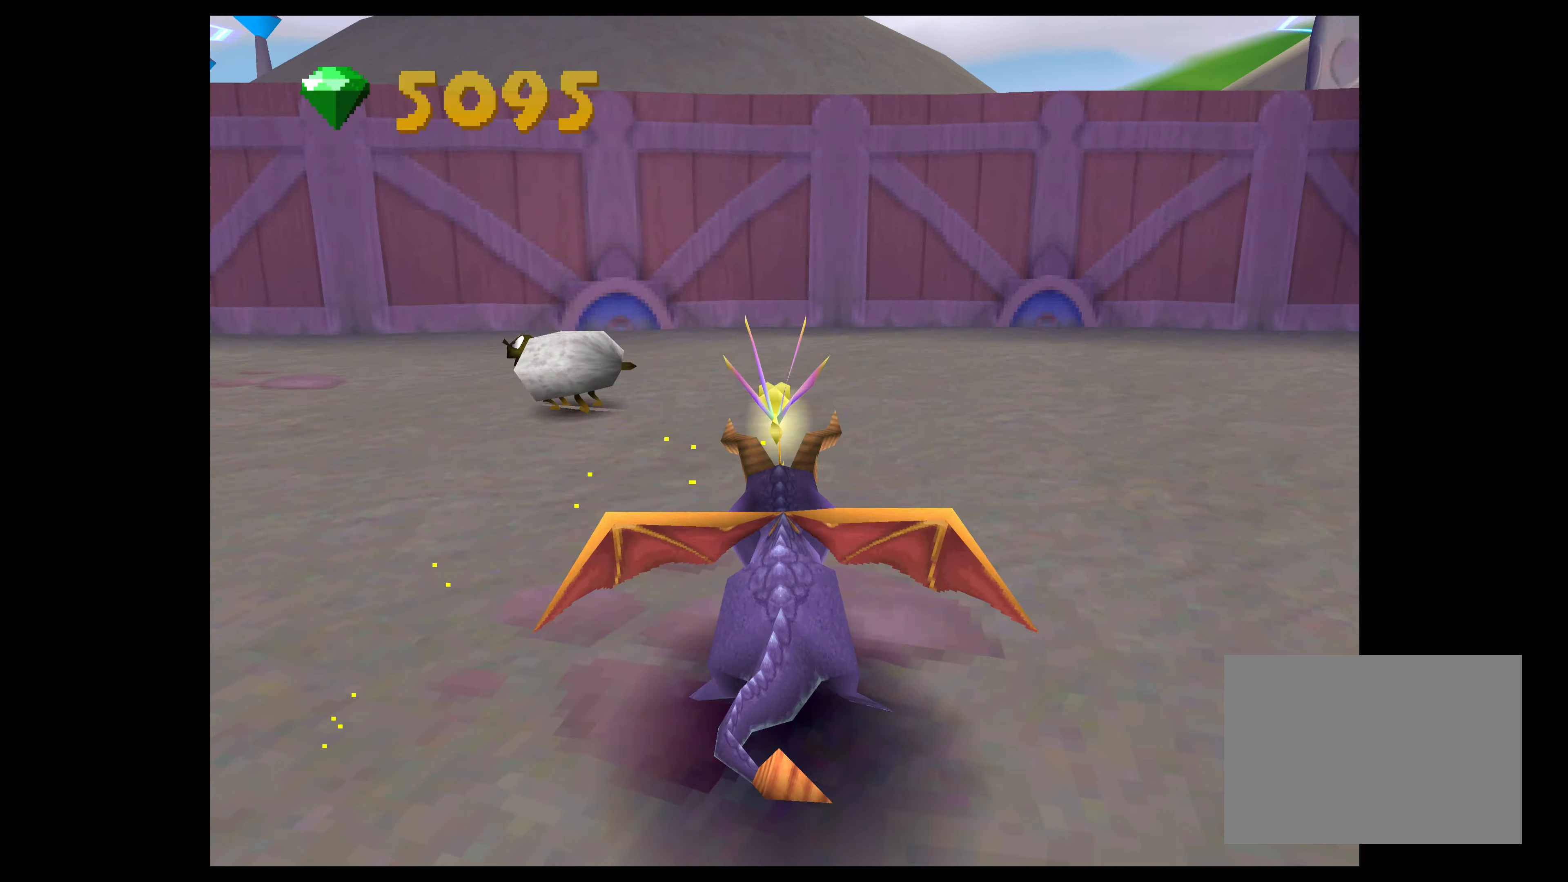
{"buttons": ["CIRCLE"], "left_stick": "up-left", "right_stick": "center", "events": [[300, "SQUARE", "up"], [450, "CIRCLE", "down"]]}
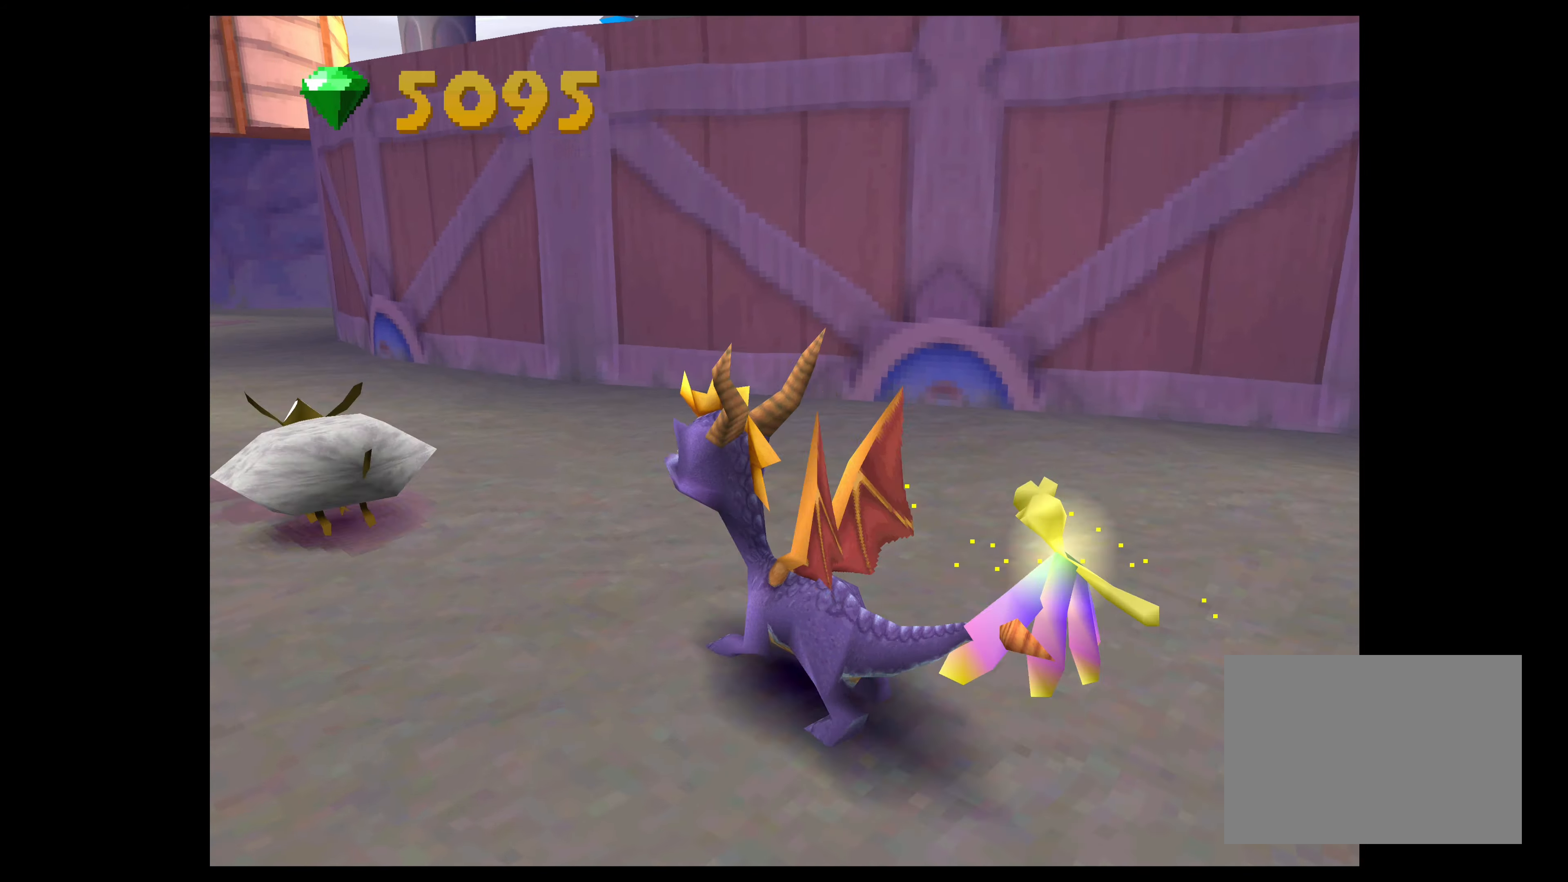
{"buttons": [], "left_stick": "up", "right_stick": "center", "events": [[100, "CIRCLE", "up"], [183, "CIRCLE", "down"], [216, "left_stick", "up"], [300, "CIRCLE", "up"], [350, "CIRCLE", "down"], [466, "CIRCLE", "up"]]}
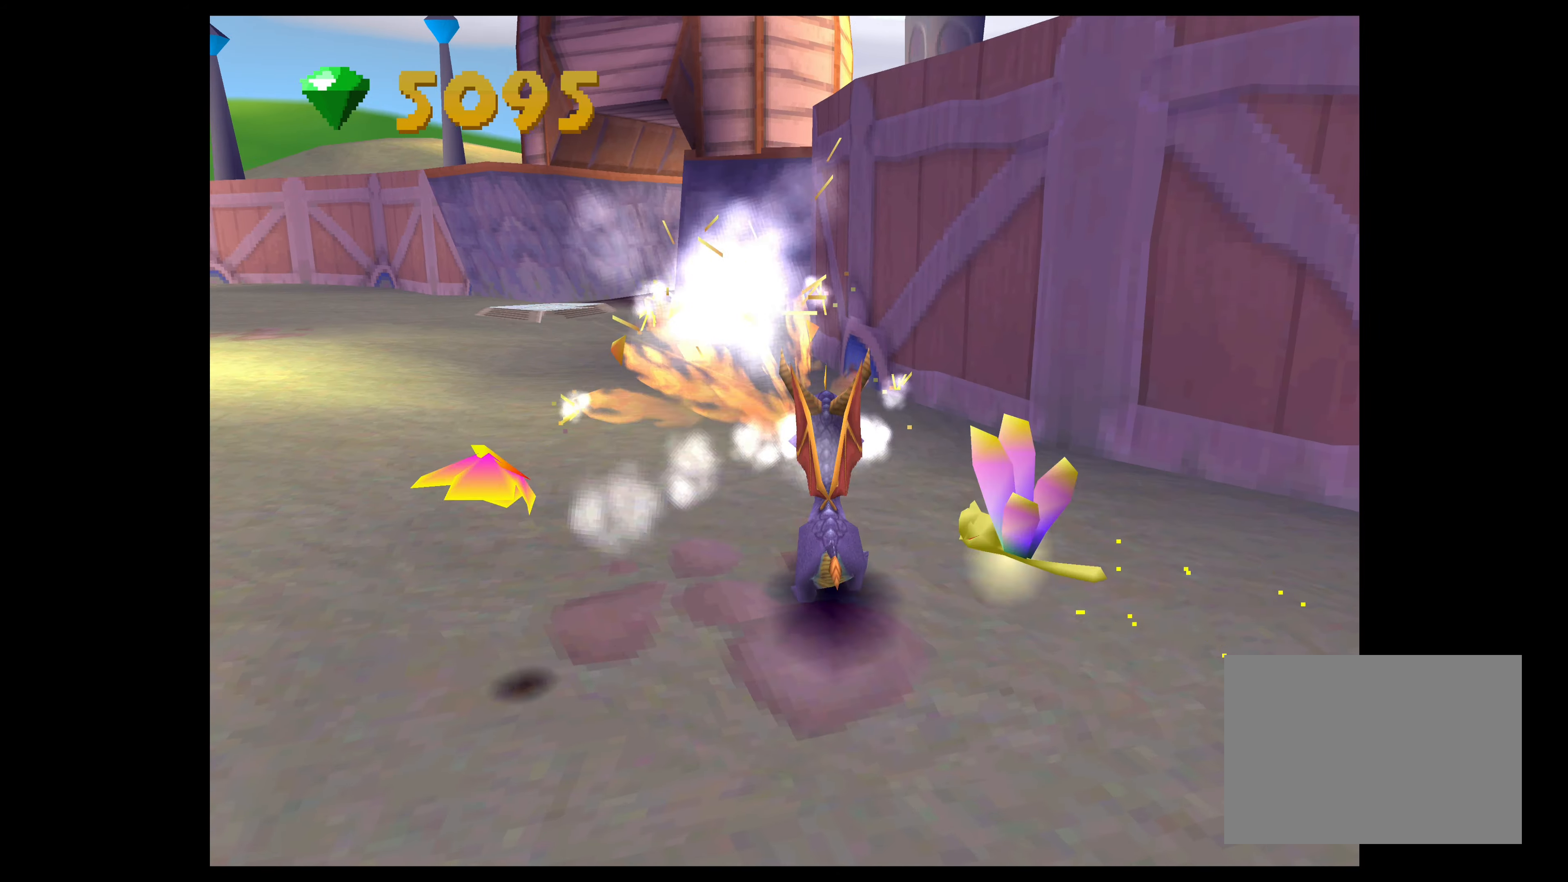
{"buttons": ["SQUARE"], "left_stick": "up-left", "right_stick": "center", "events": [[200, "left_stick", "up-left"], [283, "SQUARE", "down"]]}
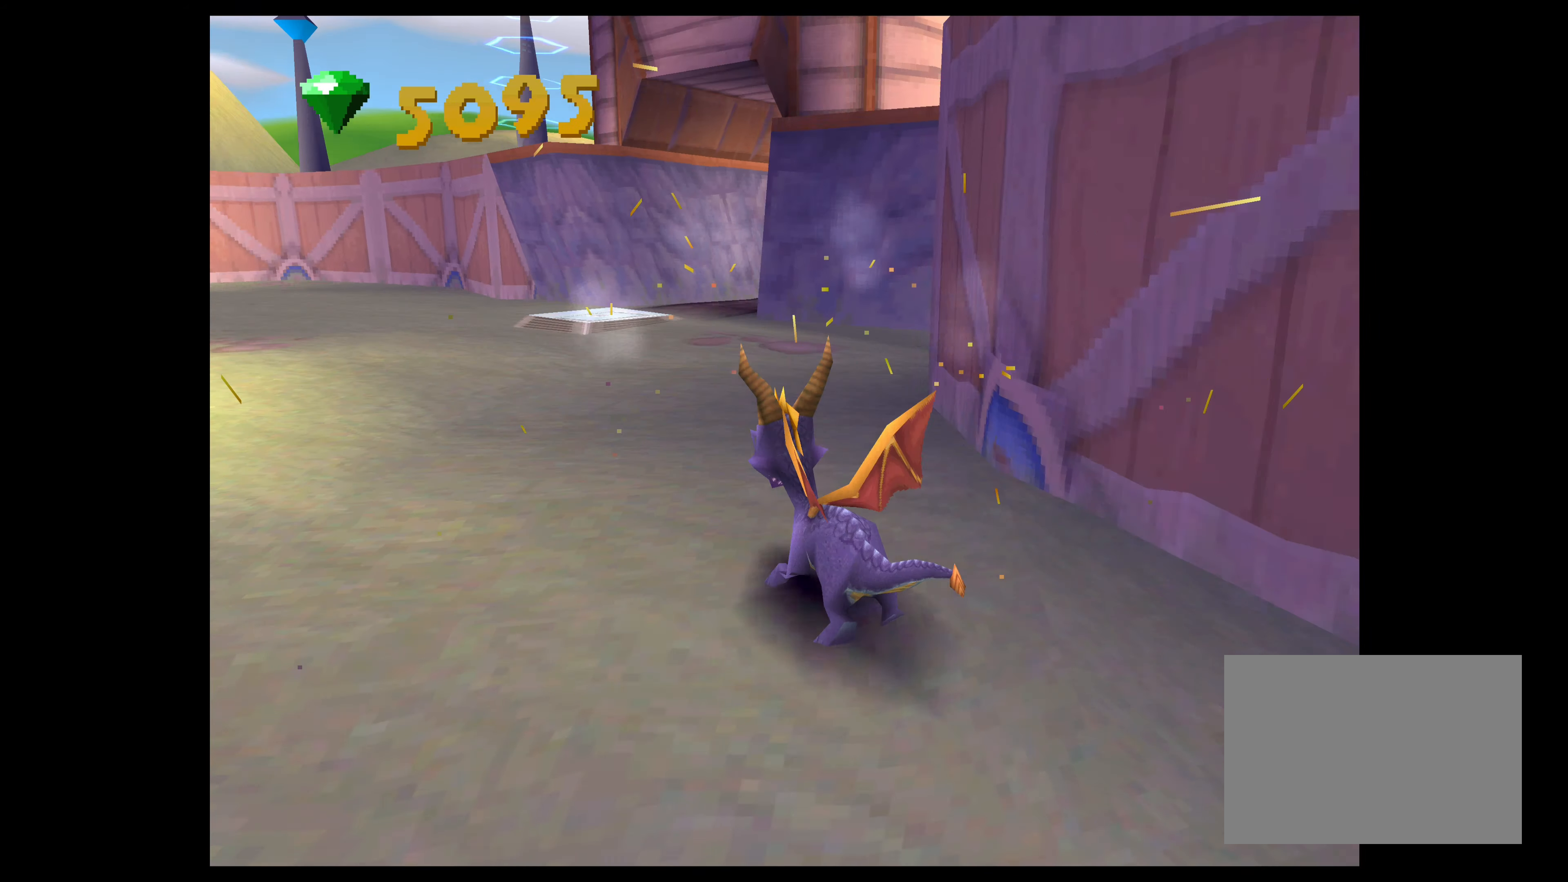
{"buttons": [], "left_stick": "up-left", "right_stick": "center", "events": [[66, "SQUARE", "up"], [66, "left_stick", "left"], [250, "left_stick", "center"], [450, "left_stick", "up-left"]]}
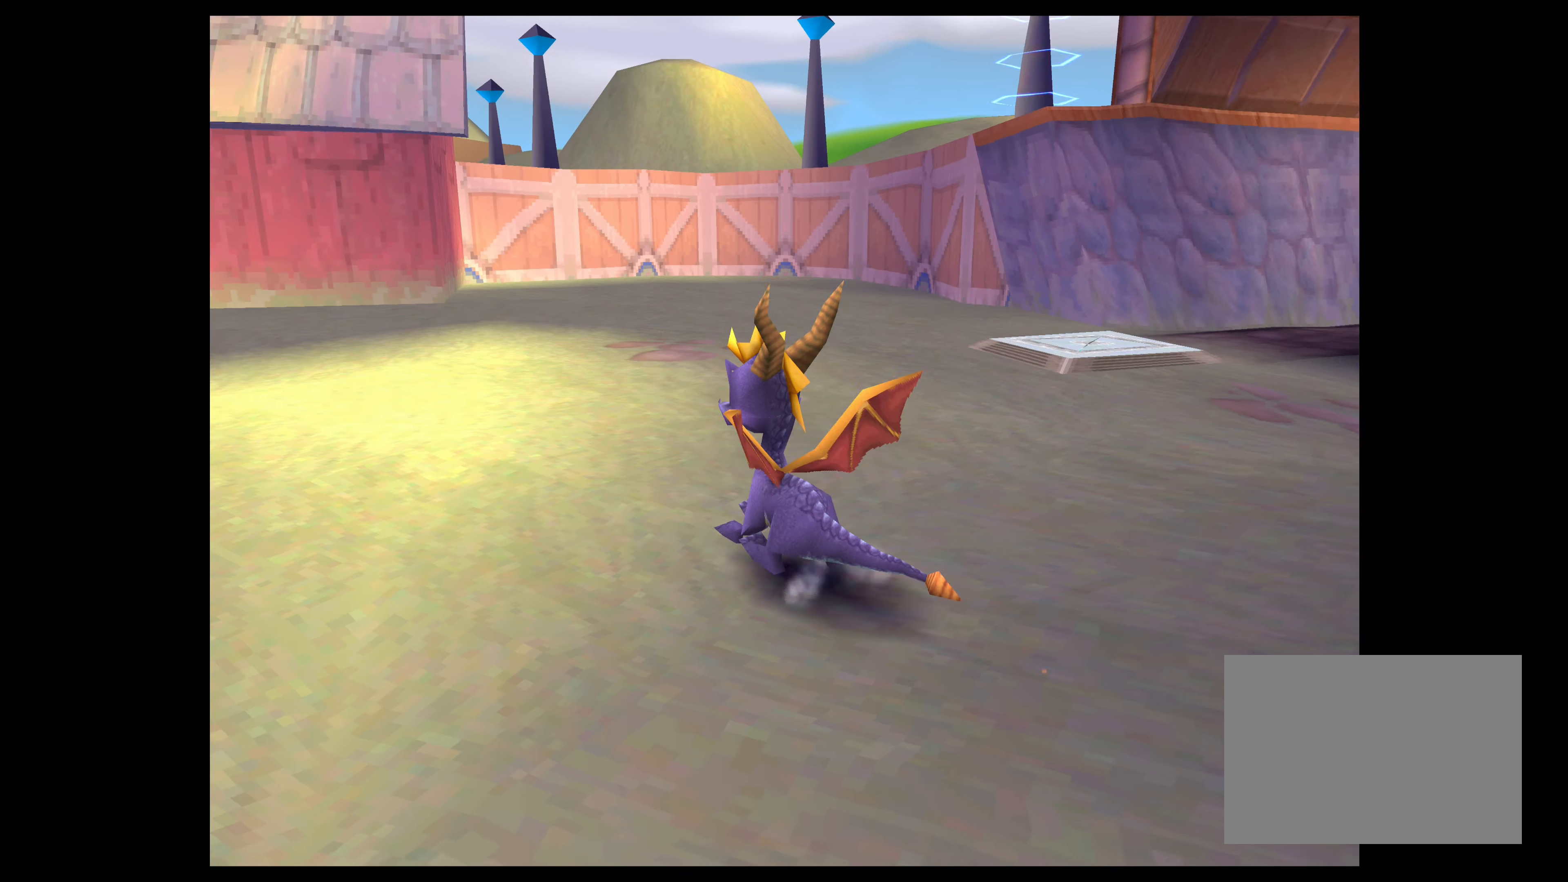
{"buttons": [], "left_stick": "center", "right_stick": "center", "events": [[200, "left_stick", "left"], [300, "left_stick", "center"]]}
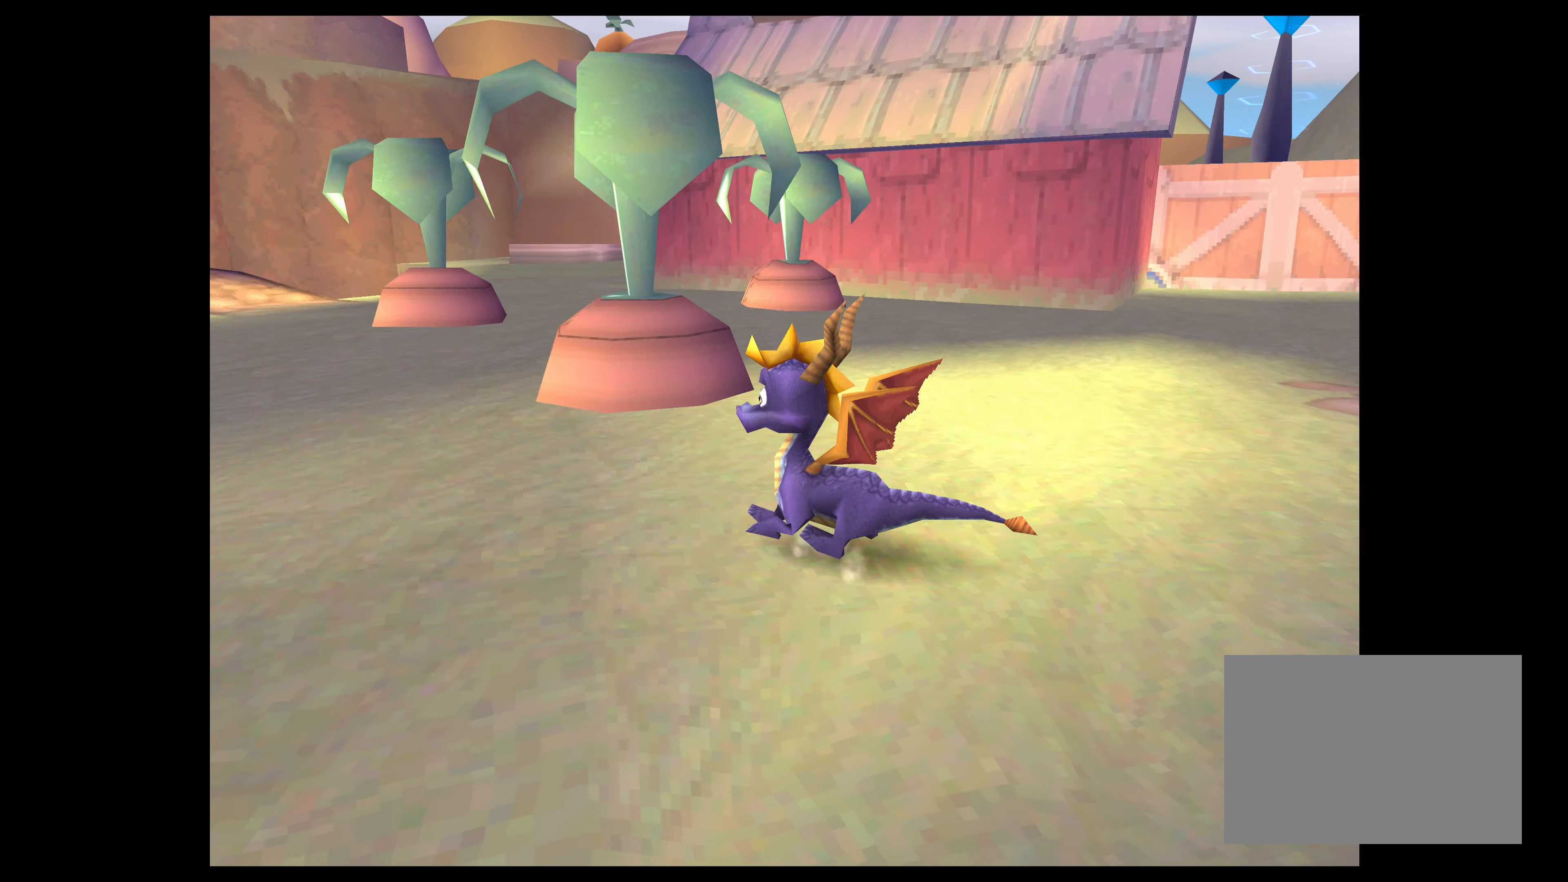
{"buttons": ["SQUARE"], "left_stick": "up", "right_stick": "center", "events": [[400, "SQUARE", "down"], [400, "left_stick", "up"]]}
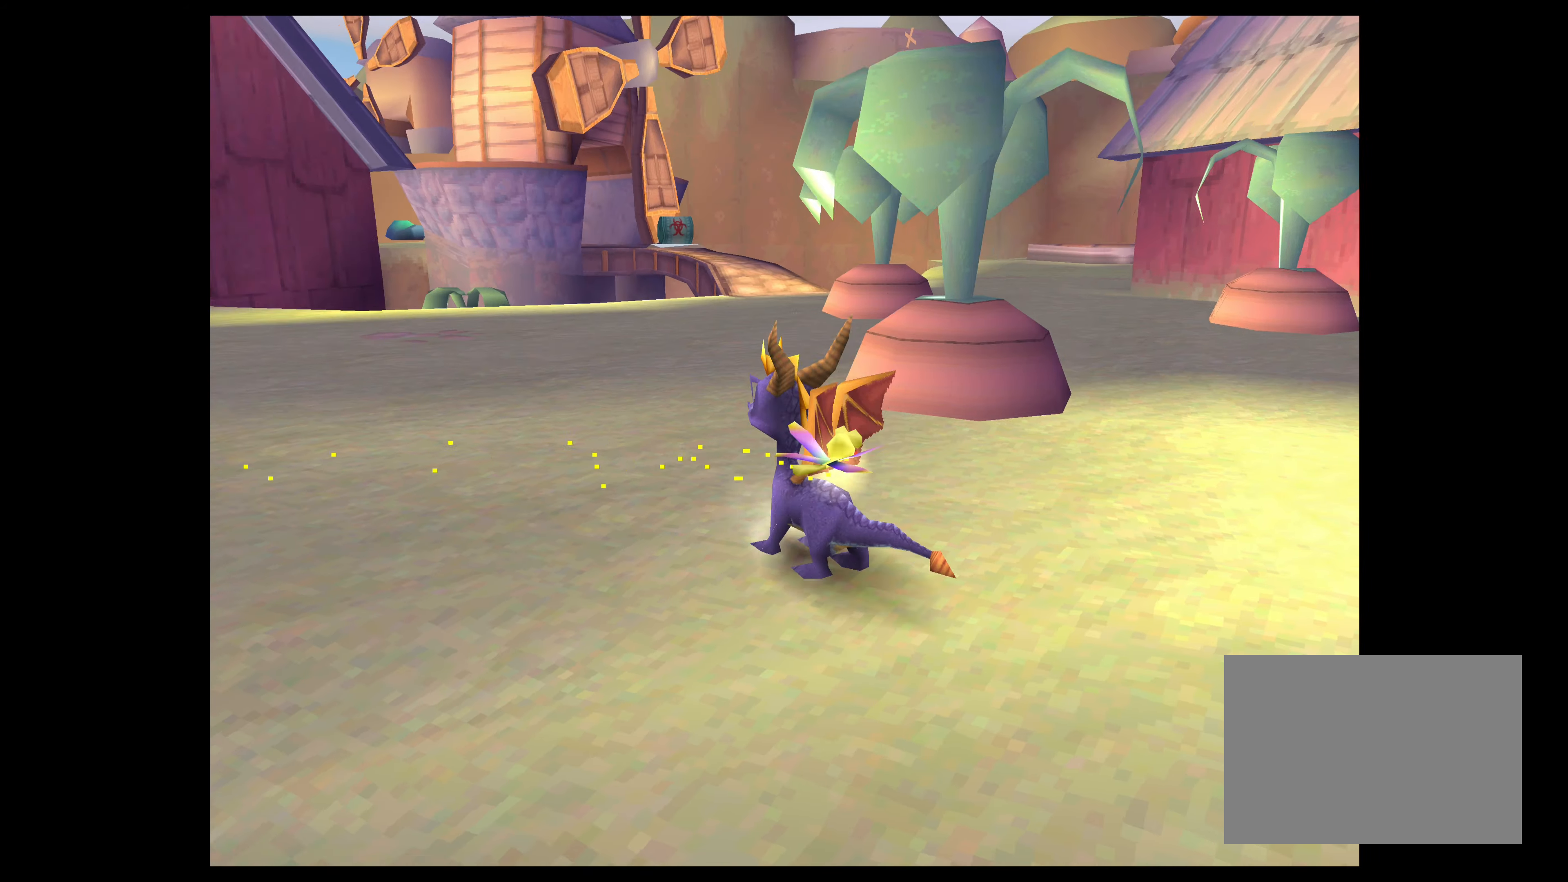
{"buttons": ["SQUARE"], "left_stick": "up-right", "right_stick": "center", "events": [[366, "left_stick", "up-right"]]}
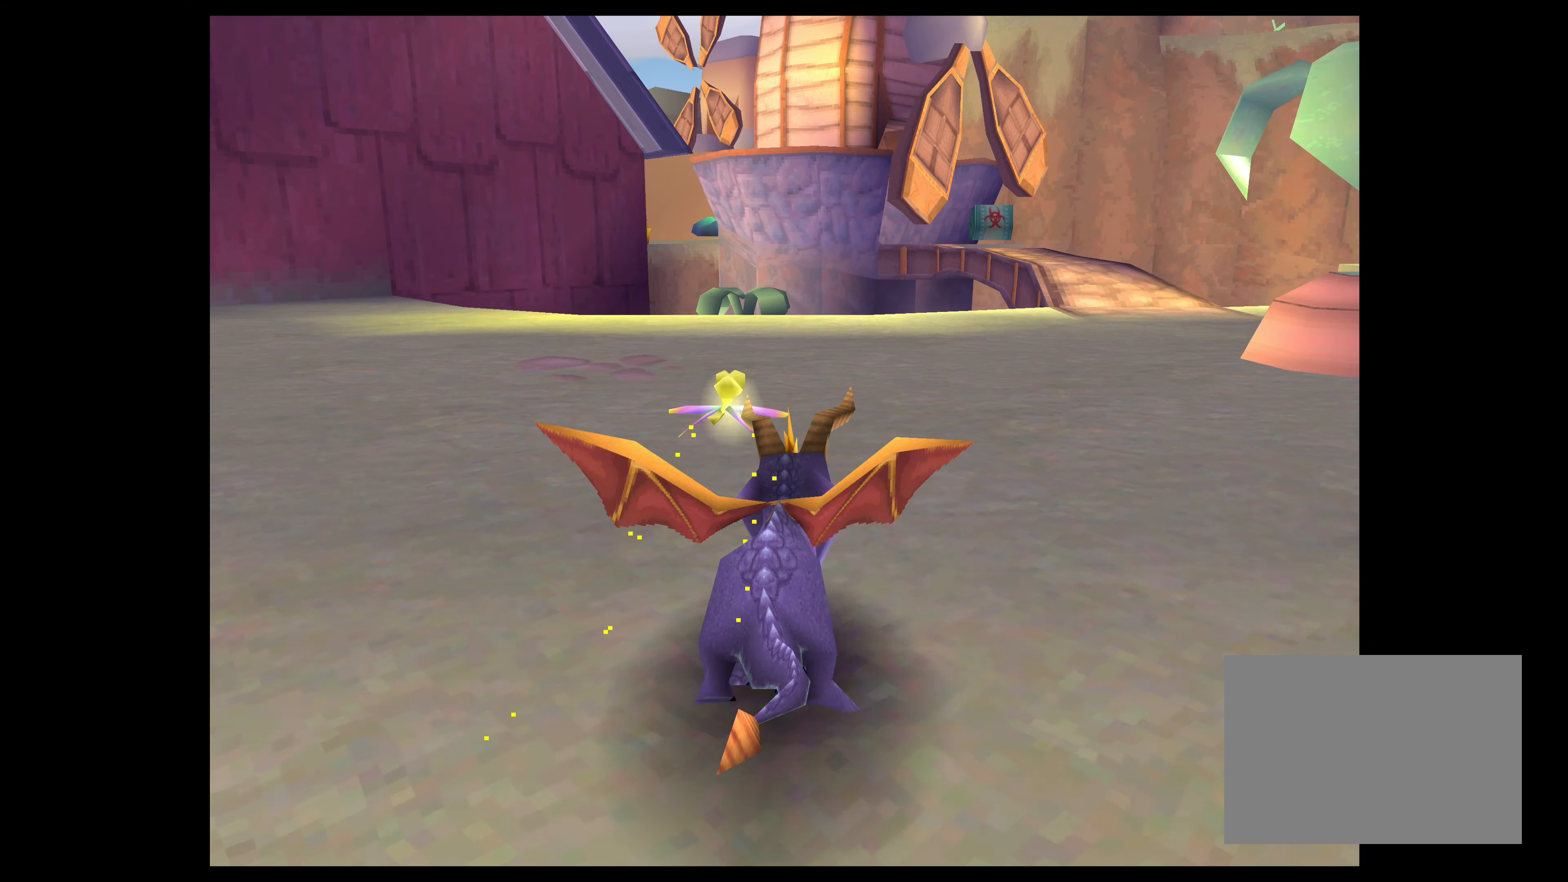
{"buttons": ["SQUARE"], "left_stick": "up-right", "right_stick": "center", "events": []}
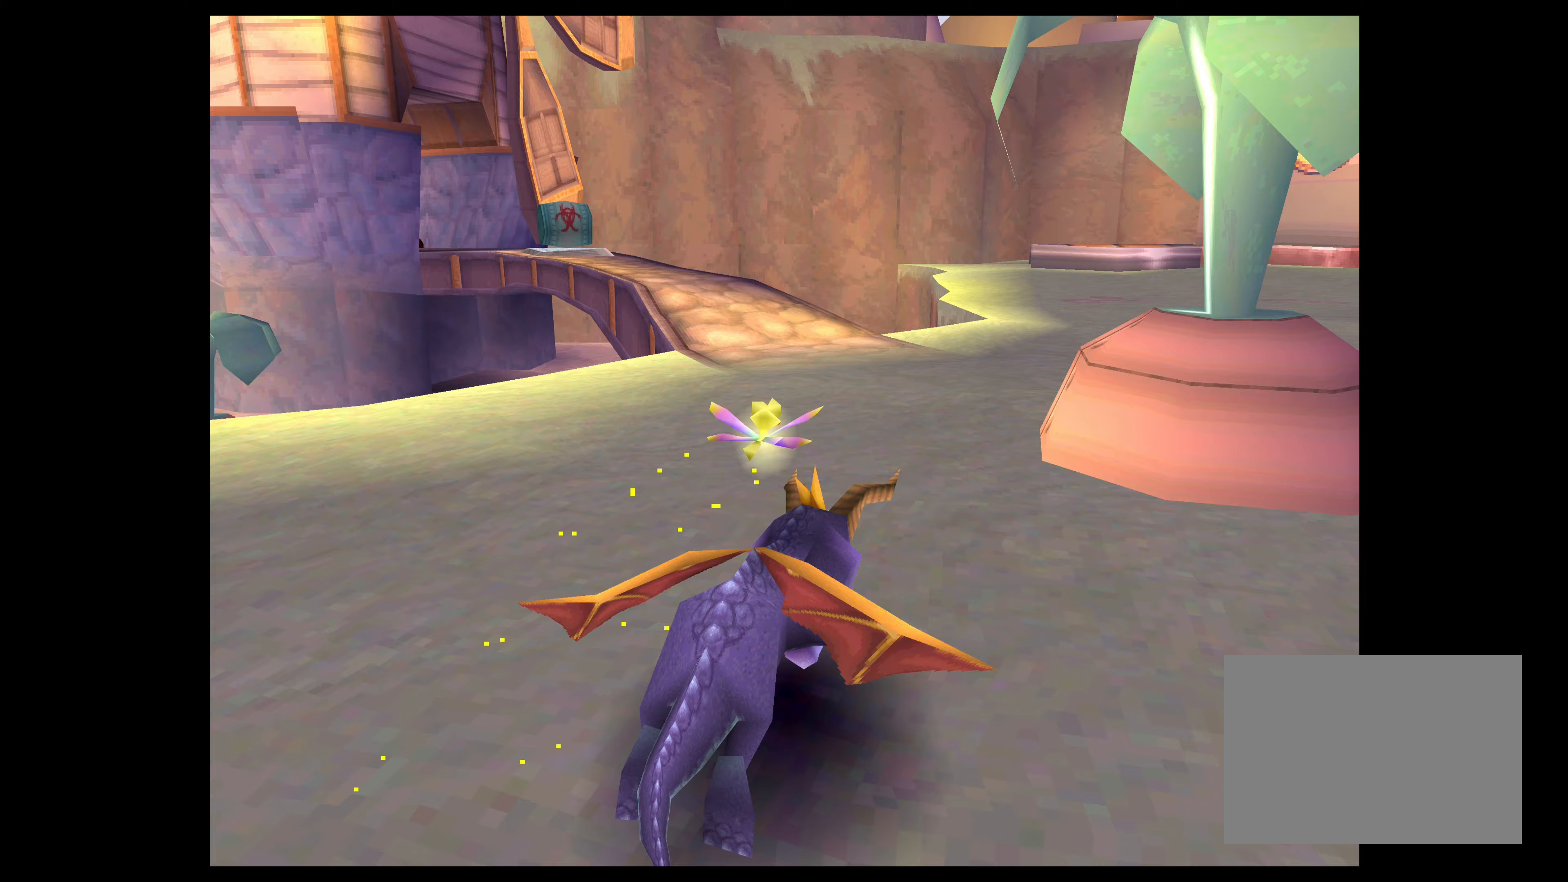
{"buttons": [], "left_stick": "up-left", "right_stick": "center", "events": [[17, "left_stick", "up"], [167, "left_stick", "up-left"], [283, "SQUARE", "up"]]}
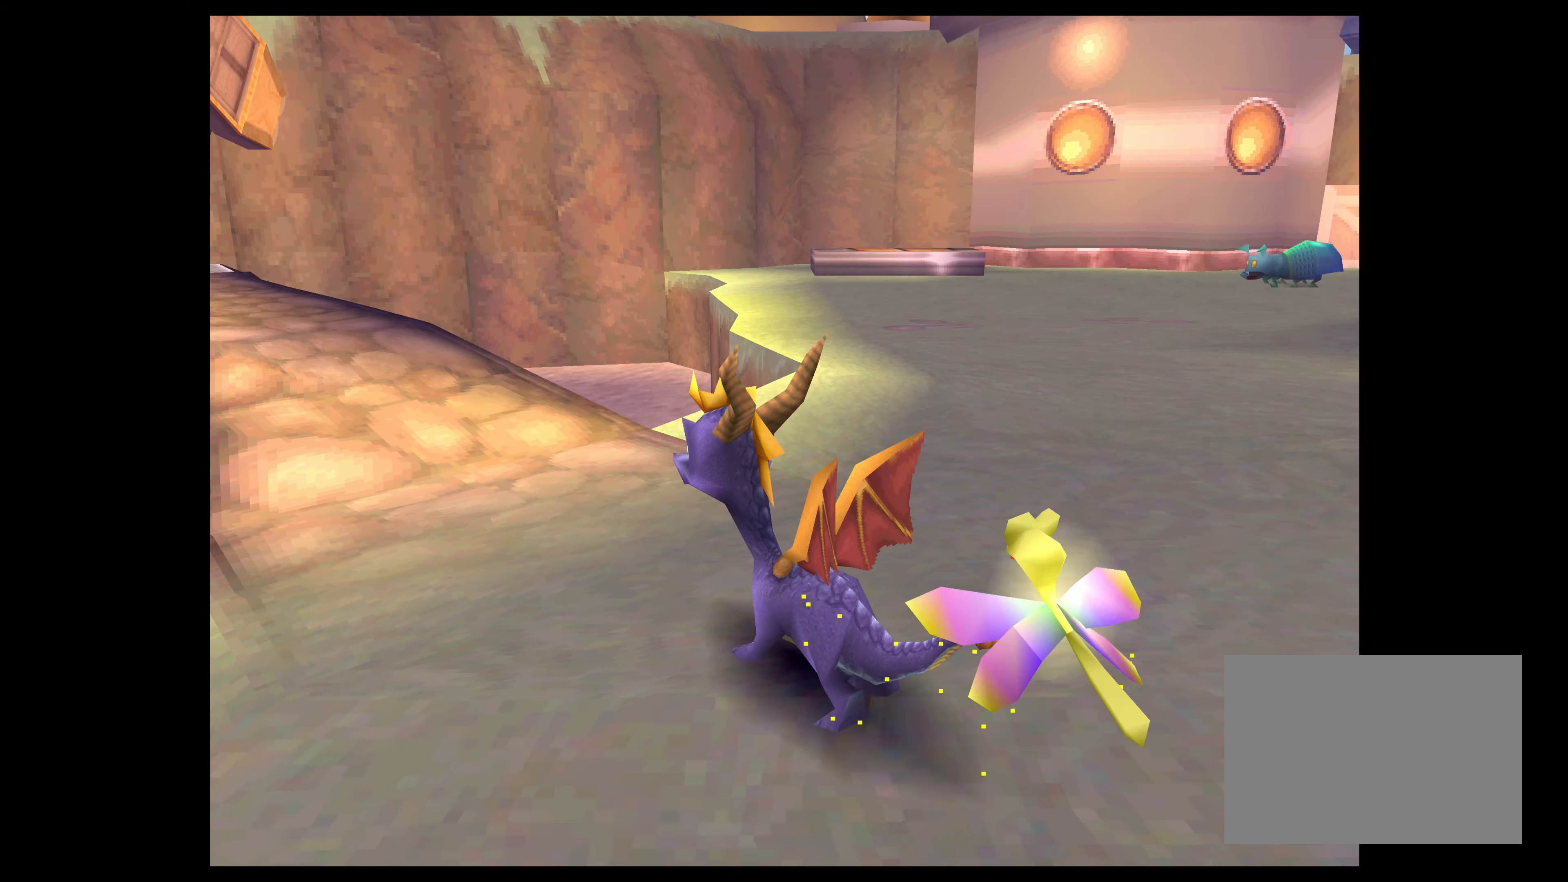
{"buttons": [], "left_stick": "up-right", "right_stick": "center", "events": [[117, "left_stick", "center"], [450, "left_stick", "up-right"]]}
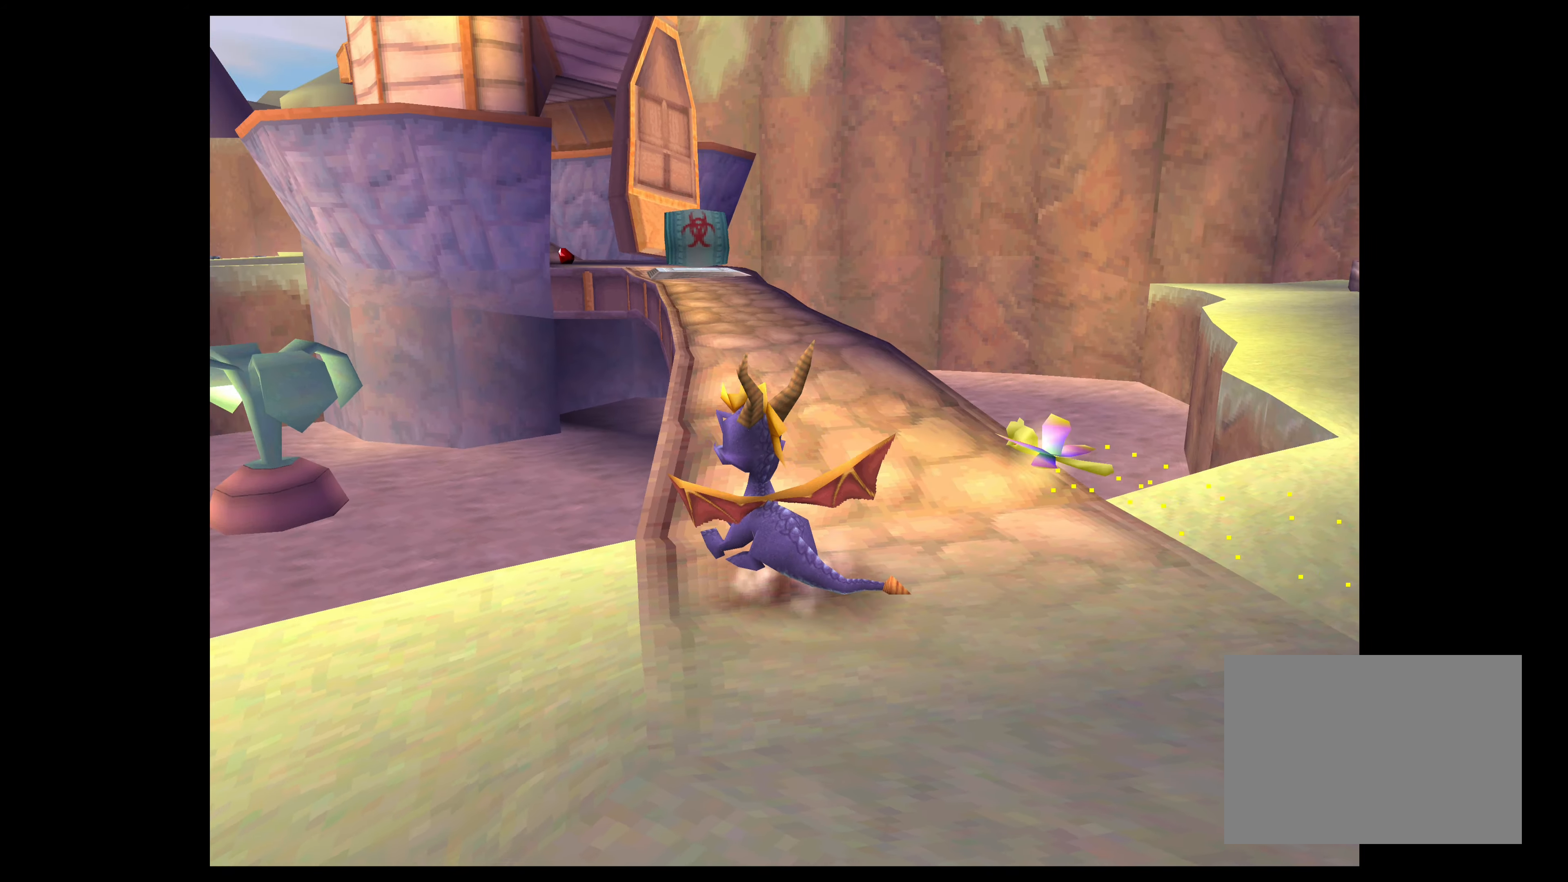
{"buttons": [], "left_stick": "center", "right_stick": "center", "events": [[150, "left_stick", "right"], [350, "left_stick", "center"]]}
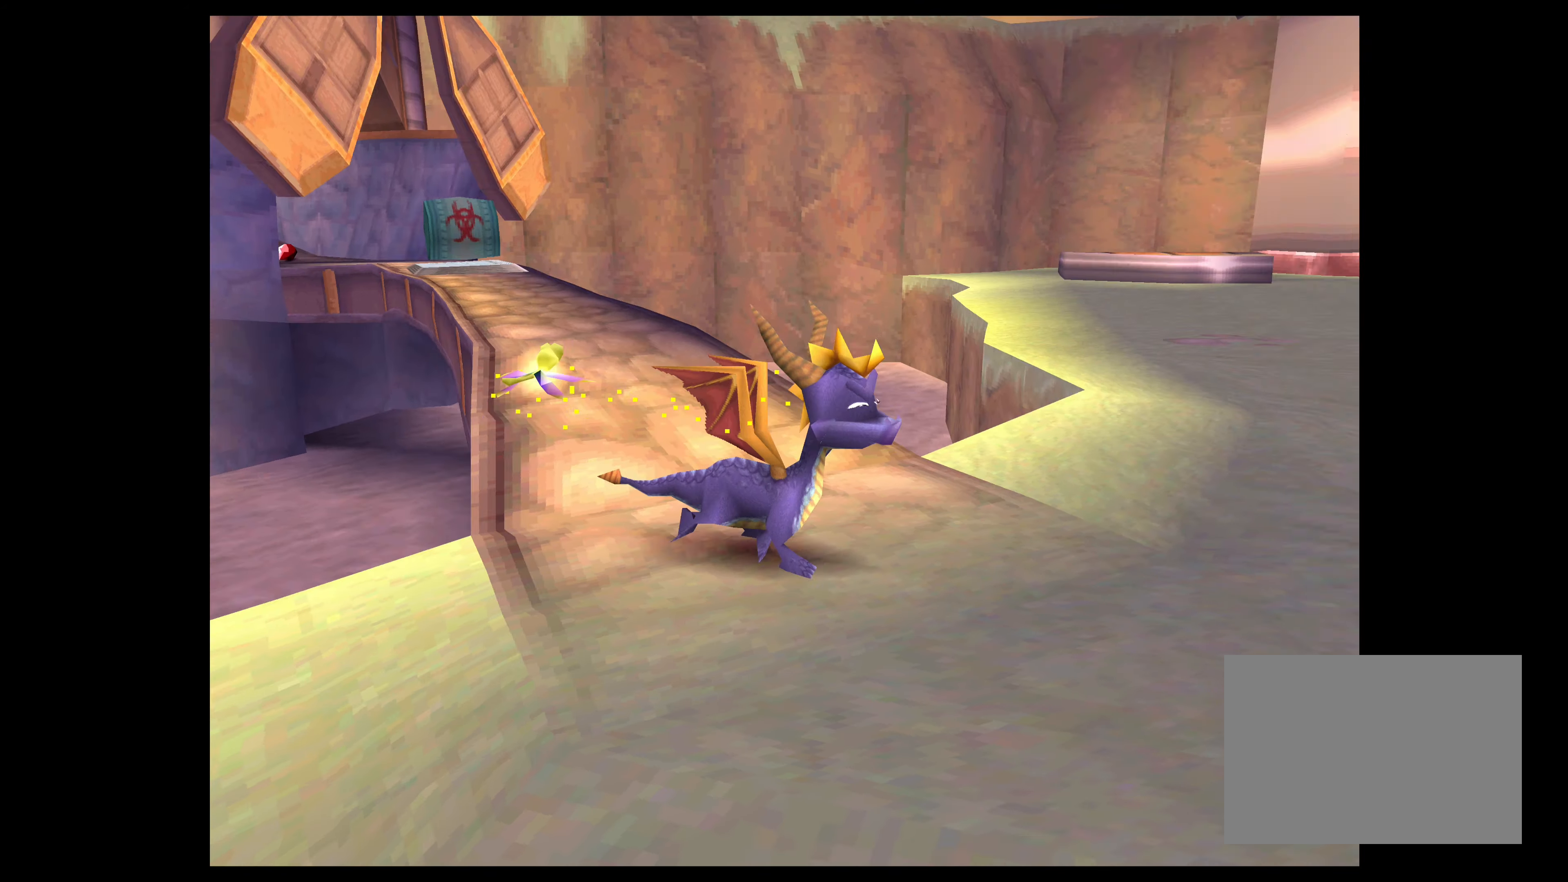
{"buttons": [], "left_stick": "center", "right_stick": "center", "events": []}
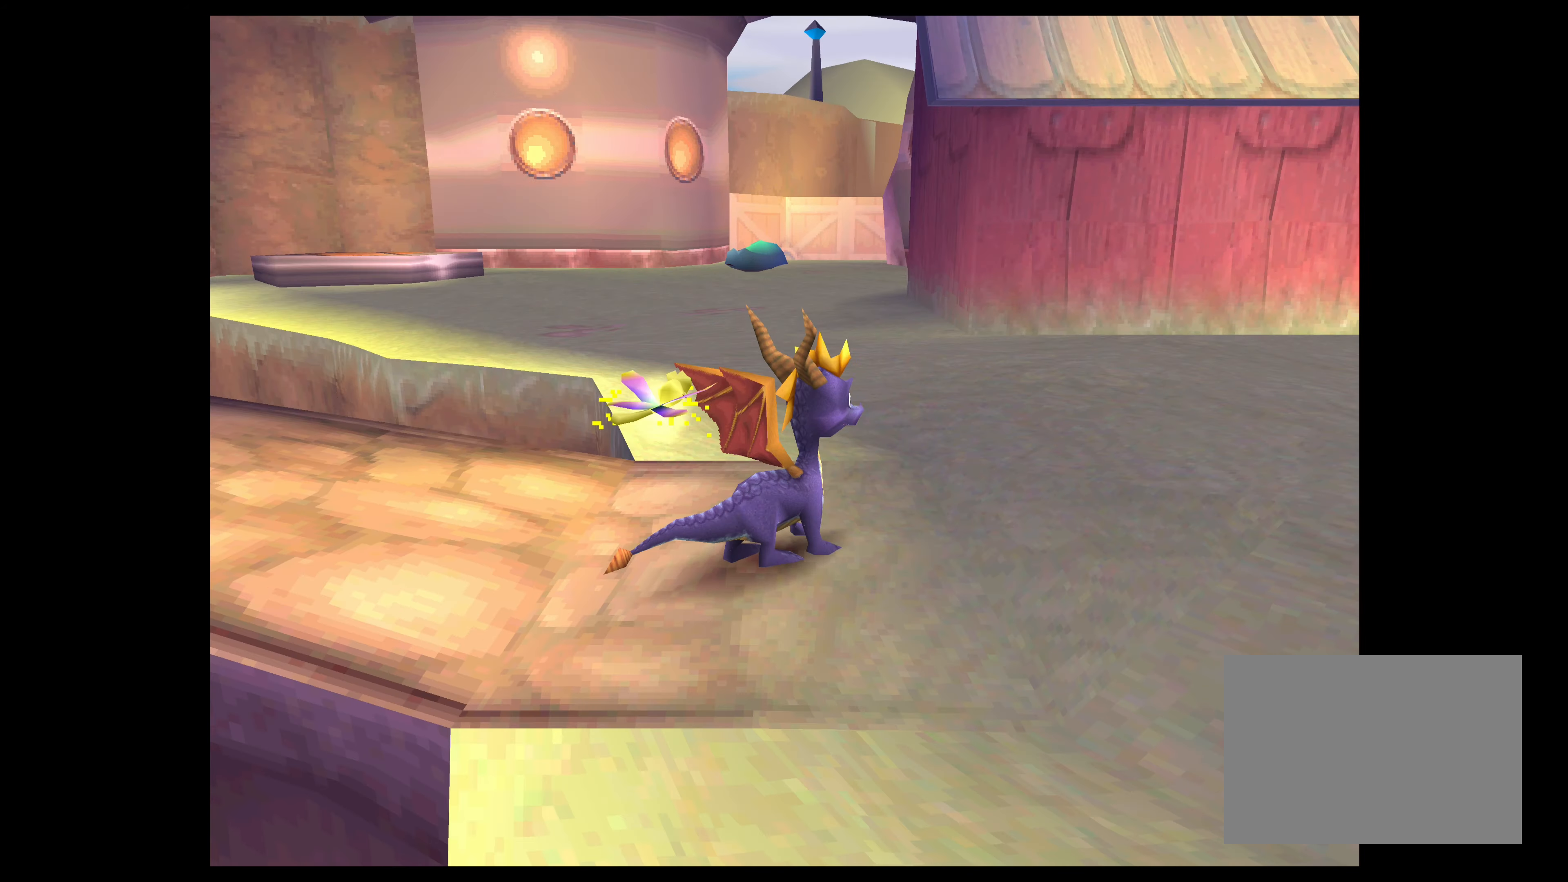
{"buttons": [], "left_stick": "center", "right_stick": "center", "events": []}